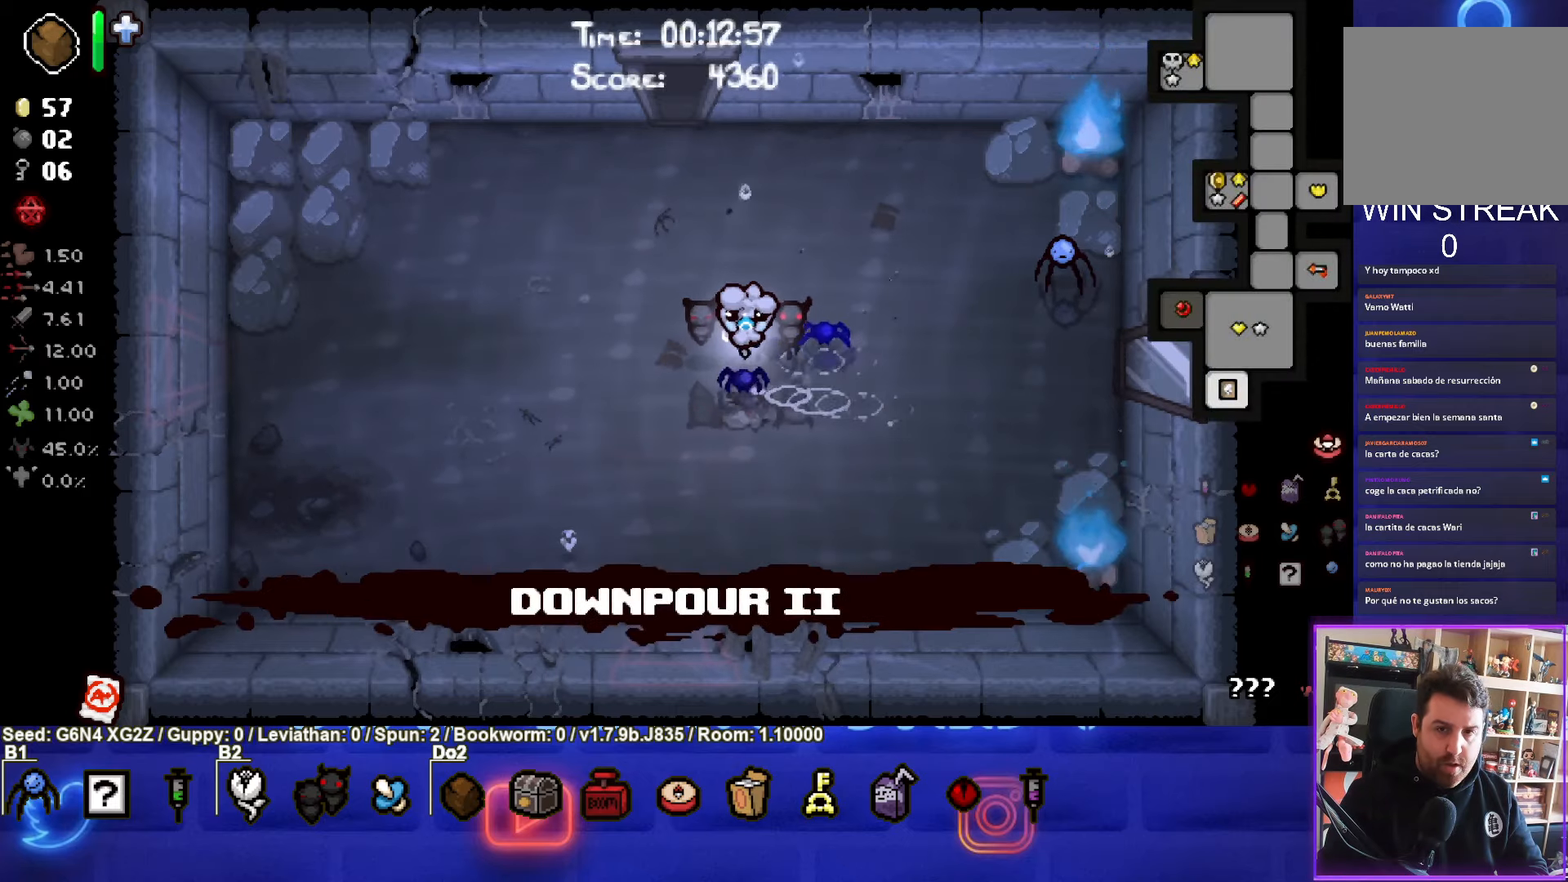
Gameplay with a controller (PlayStation layout); each line is a JSON object with the inputs held at the frame after it. "events" lists button and stick changes between this image and that frame as [ms after this image, input, new state], when the widget could be followed in between. Not read: right_stick.
{"buttons": ["SELECT"], "left_stick": "center", "events": []}
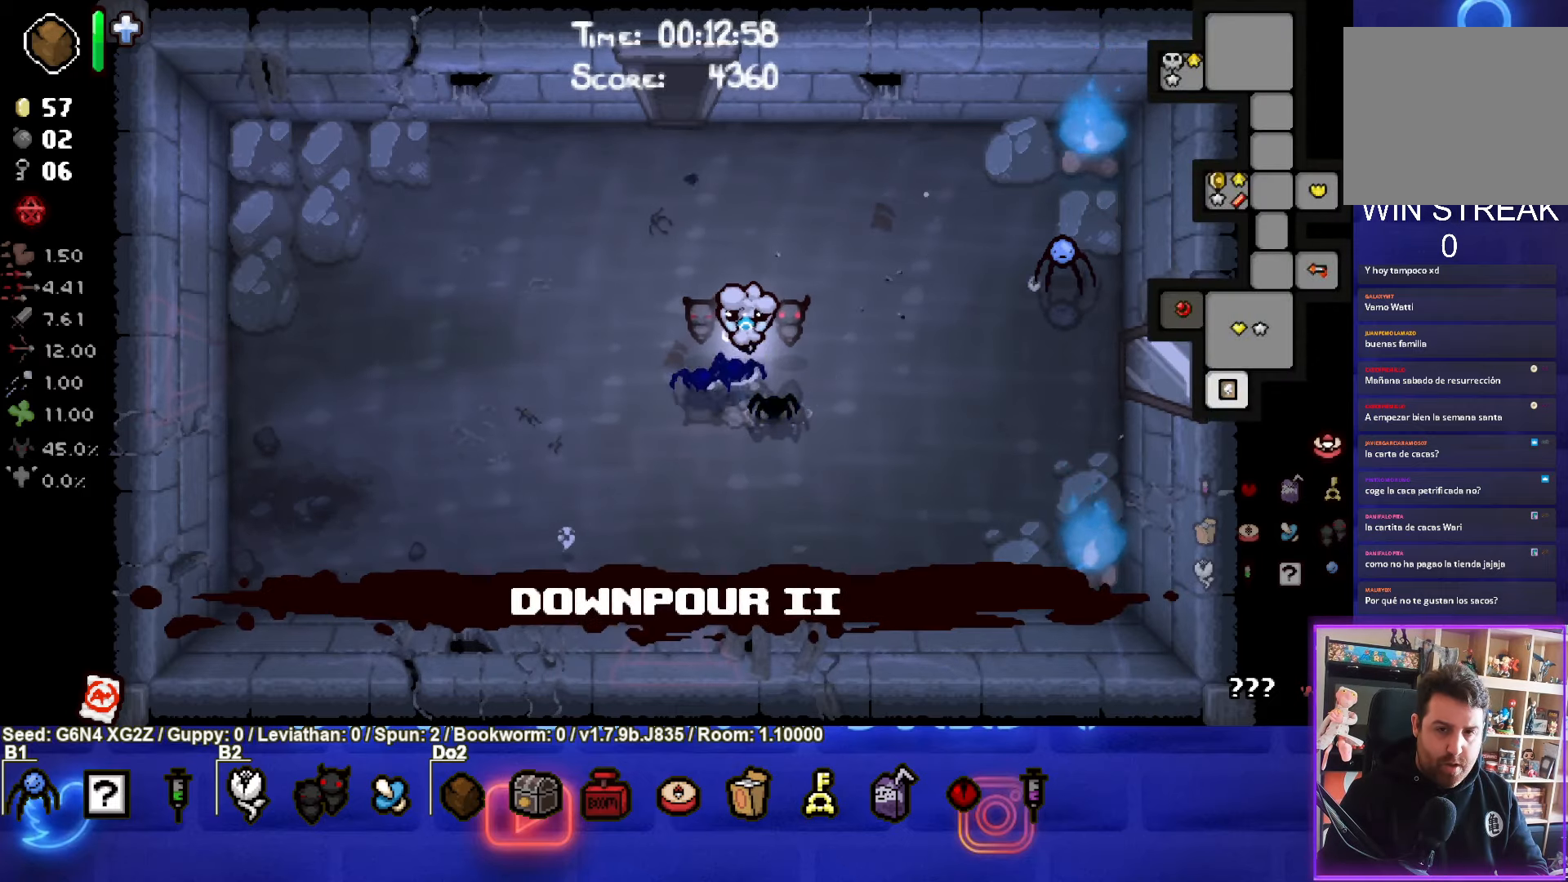
{"buttons": [], "left_stick": "up-left", "events": [[234, "SELECT", "up"], [284, "left_stick", "up-left"]]}
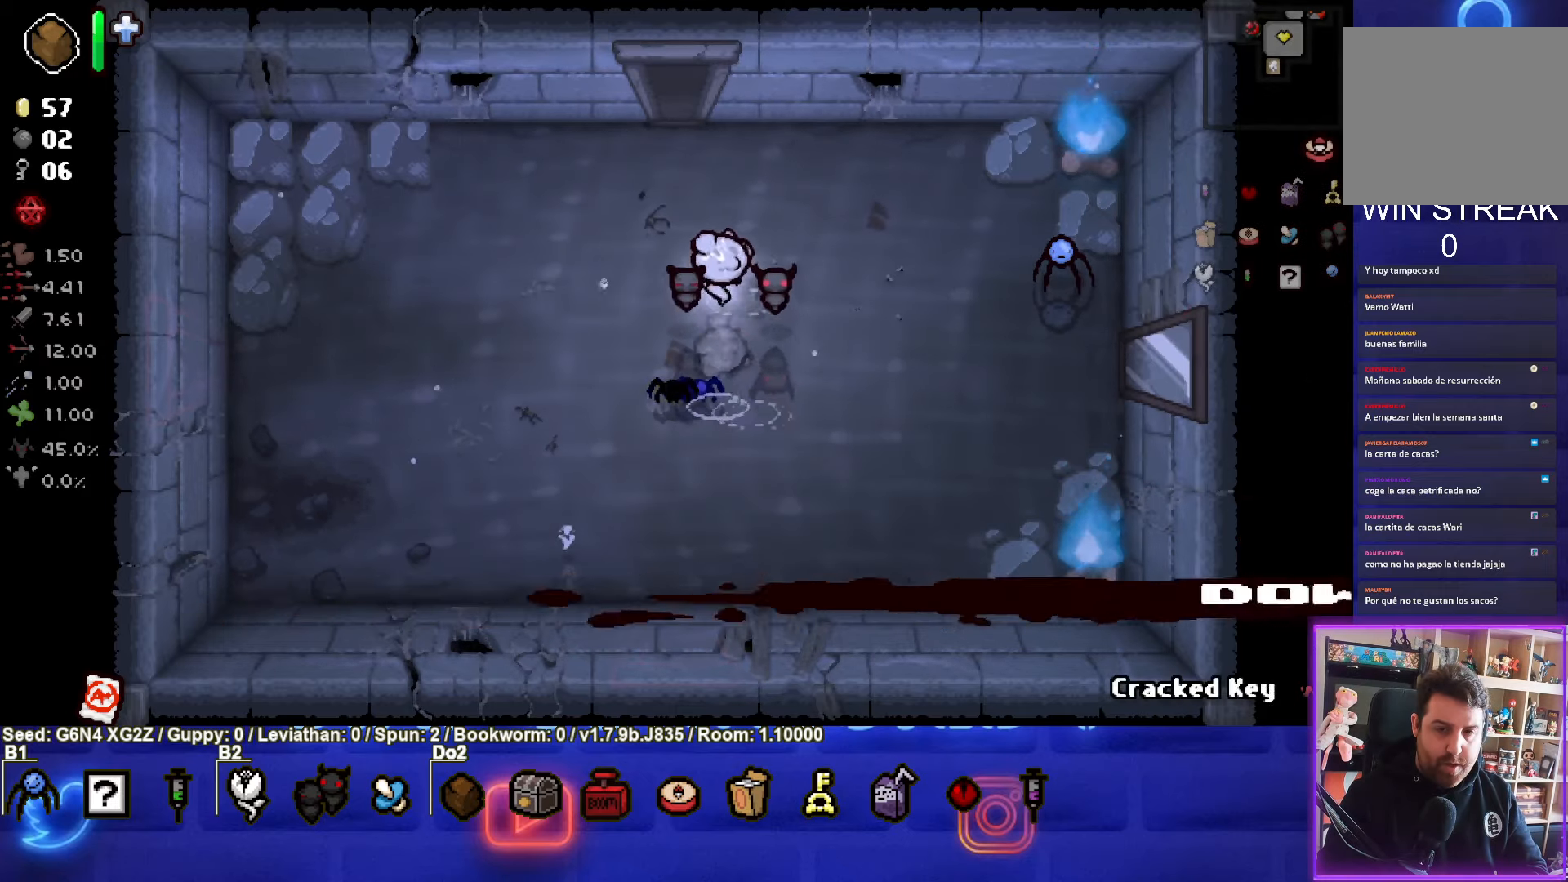
{"buttons": [], "left_stick": "up", "events": [[317, "left_stick", "up"]]}
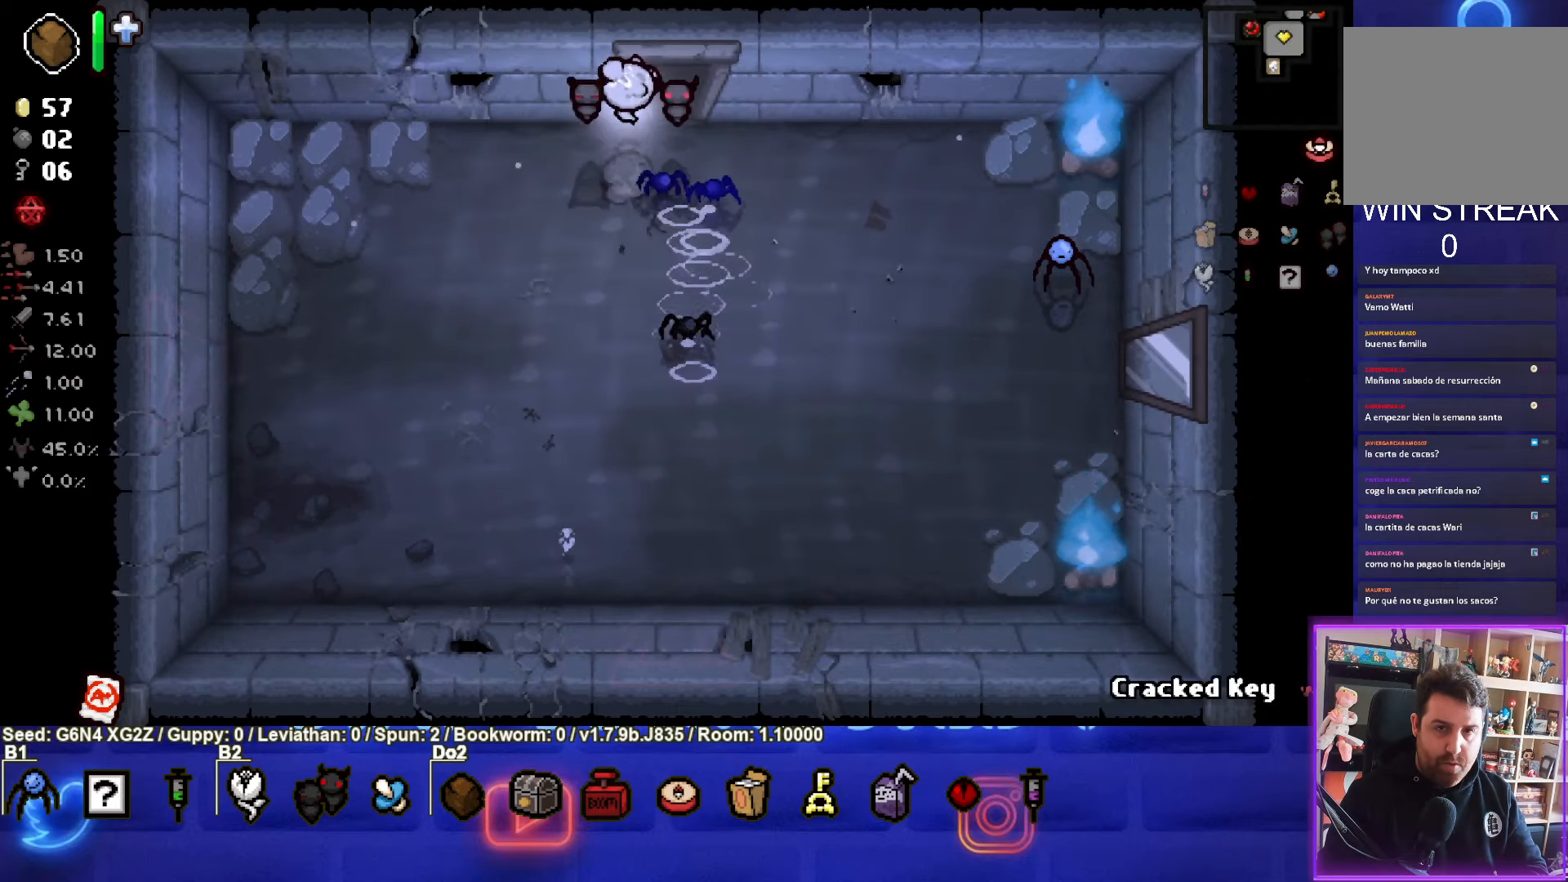
{"buttons": ["SELECT"], "left_stick": "up", "events": [[17, "left_stick", "up-right"], [250, "SELECT", "down"], [384, "left_stick", "up"]]}
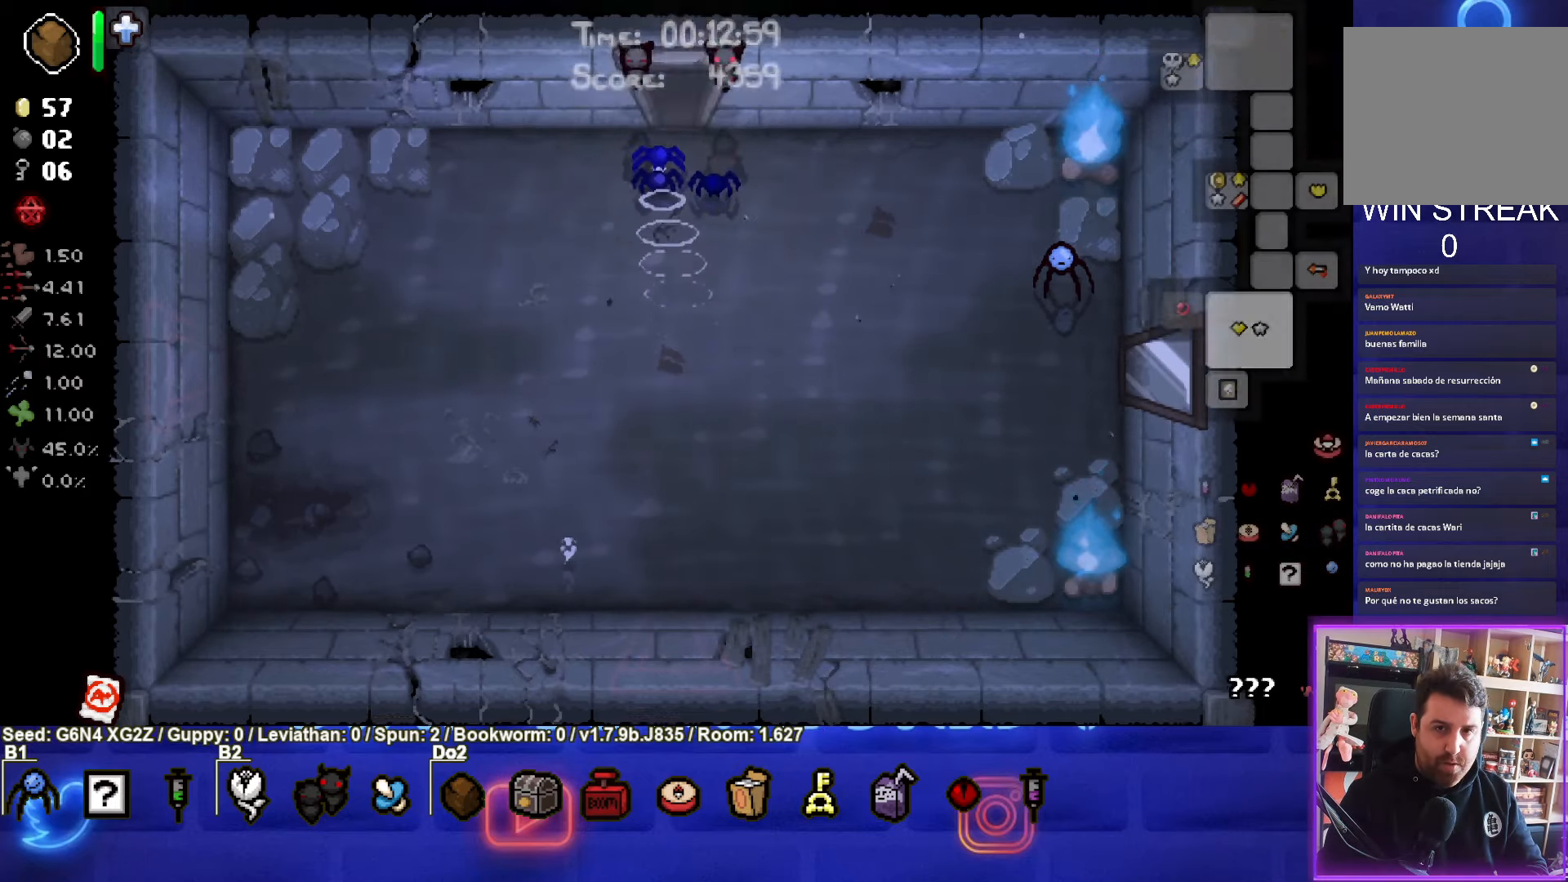
{"buttons": ["SELECT"], "left_stick": "center", "events": [[50, "left_stick", "center"]]}
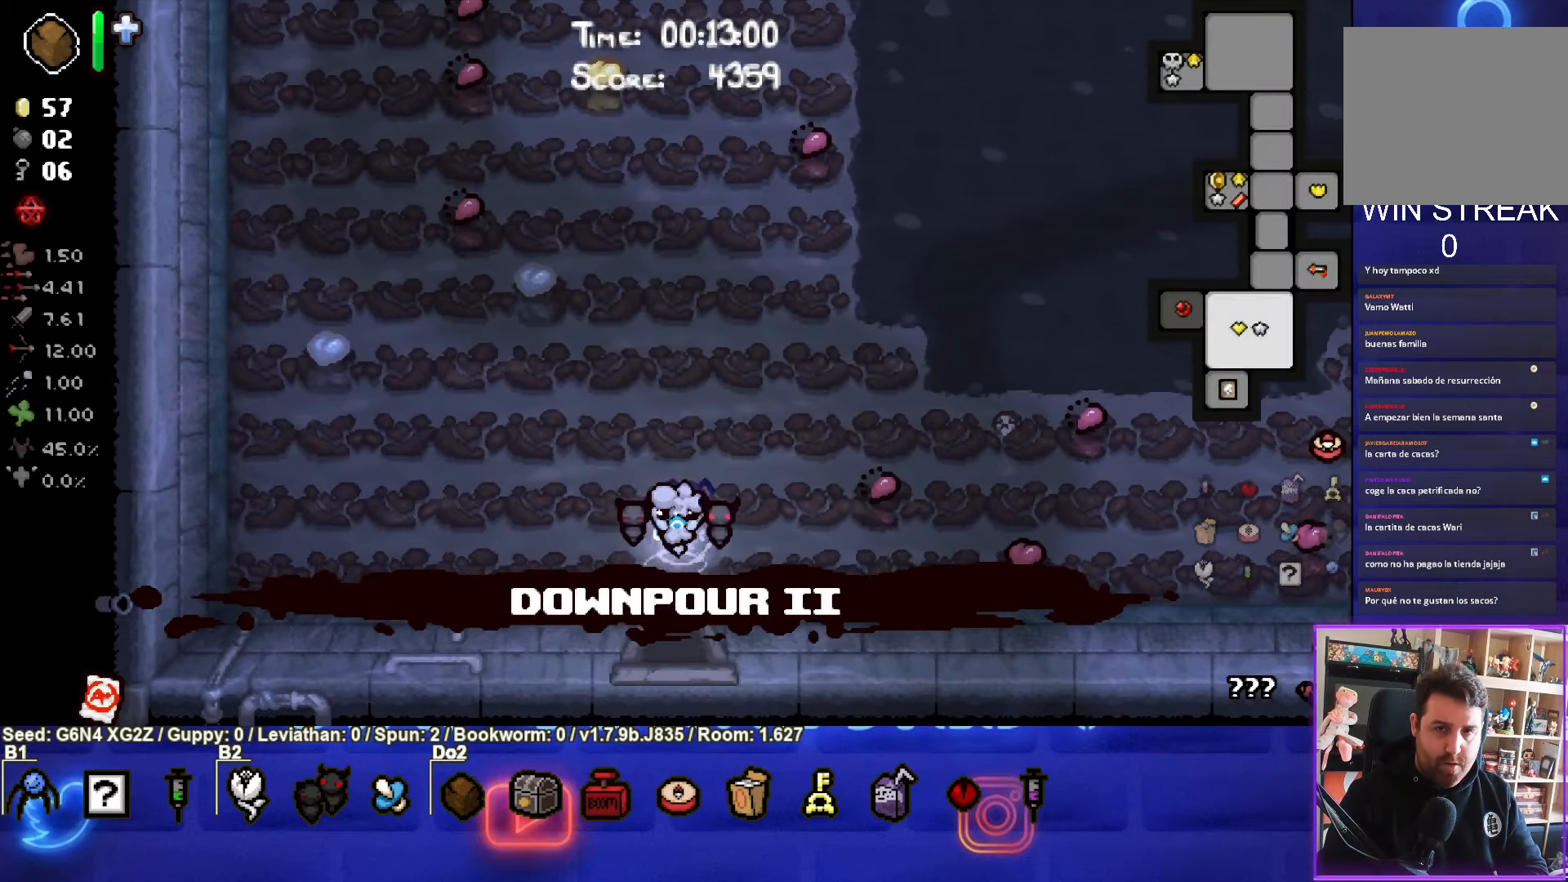
{"buttons": [], "left_stick": "center", "events": [[250, "SELECT", "up"]]}
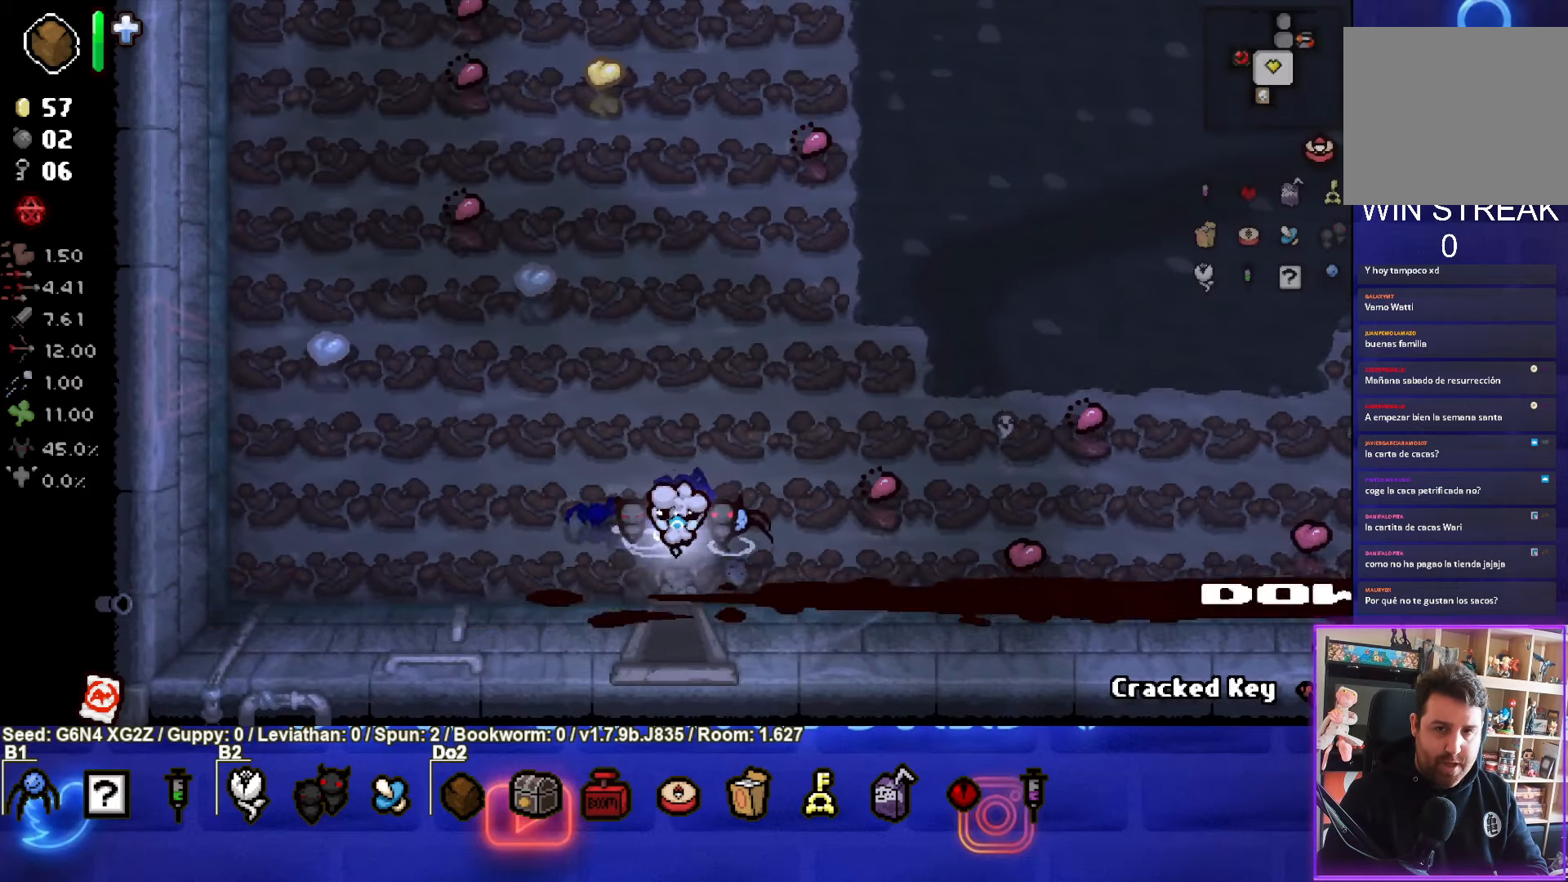
{"buttons": ["SELECT"], "left_stick": "up", "events": [[150, "SELECT", "down"], [184, "left_stick", "up"]]}
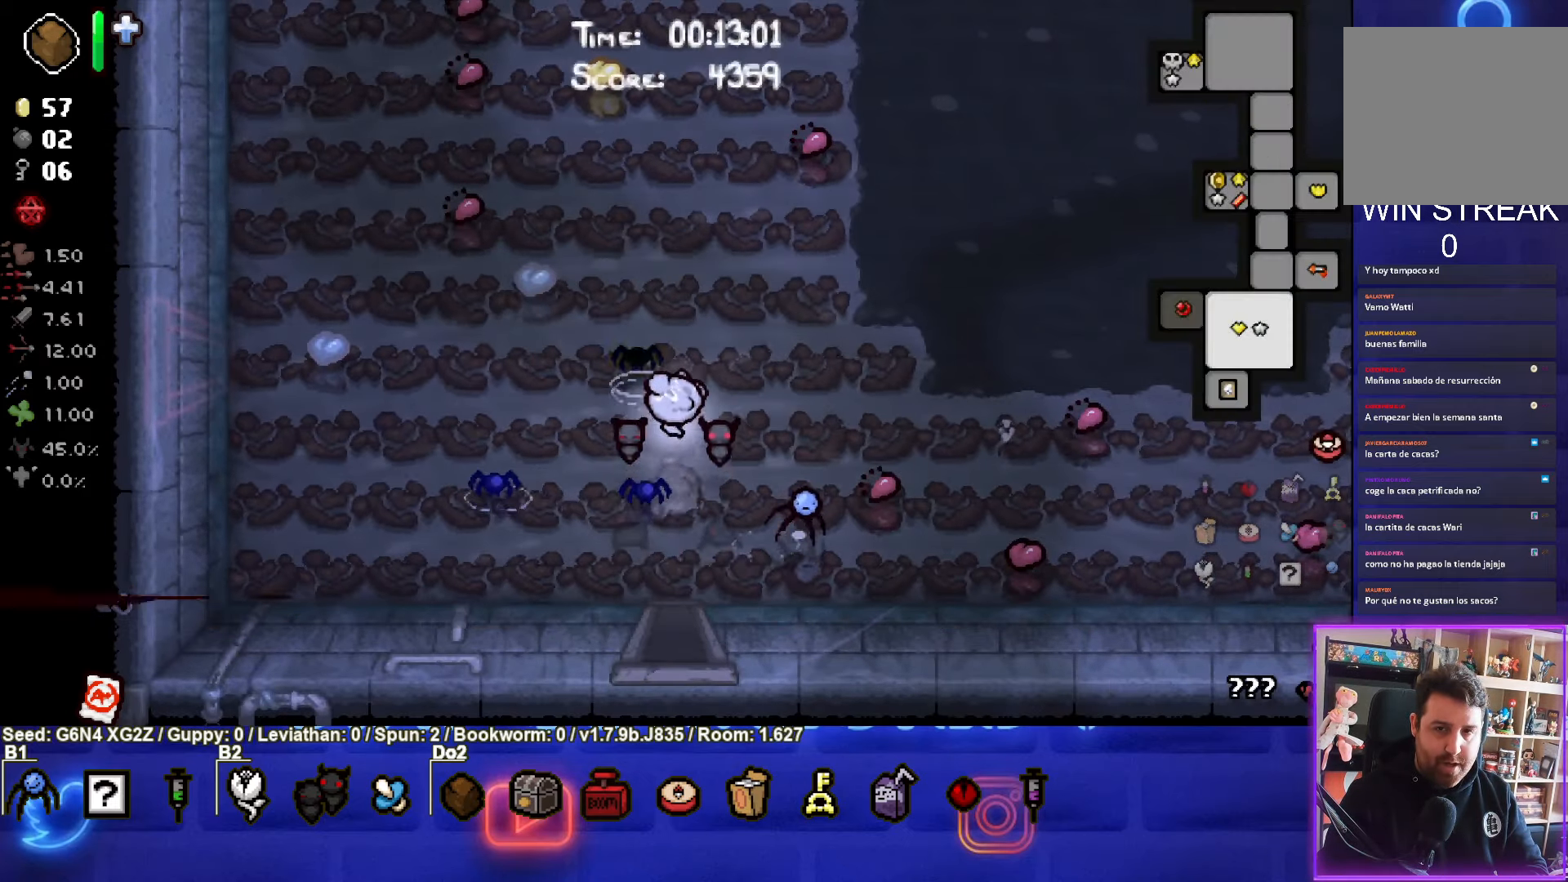
{"buttons": ["SELECT"], "left_stick": "center", "events": [[400, "left_stick", "center"]]}
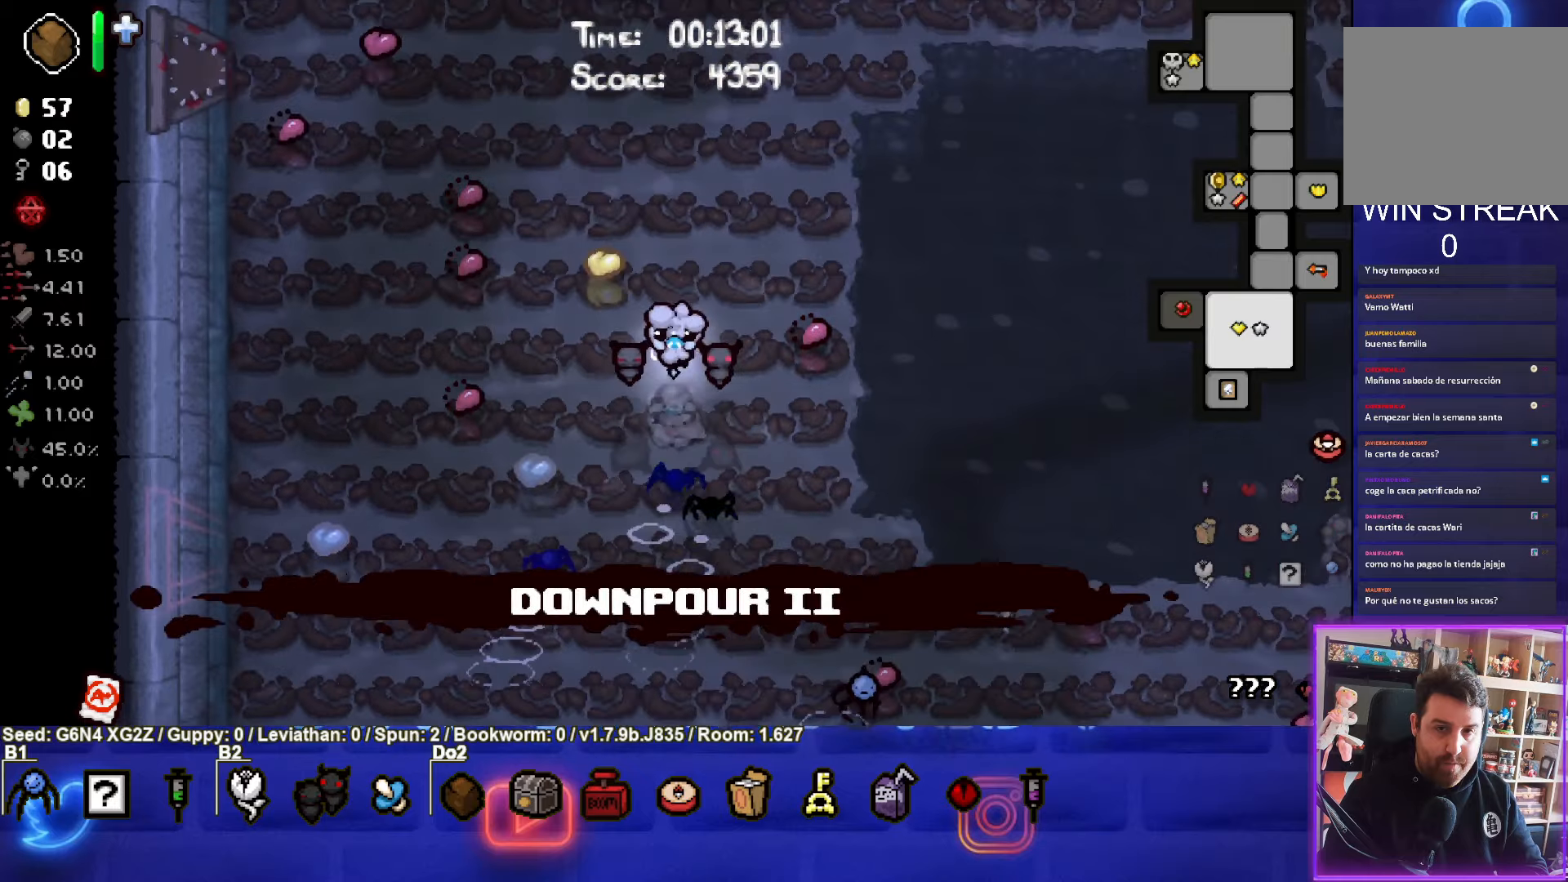
{"buttons": ["SELECT"], "left_stick": "right", "events": [[483, "left_stick", "right"]]}
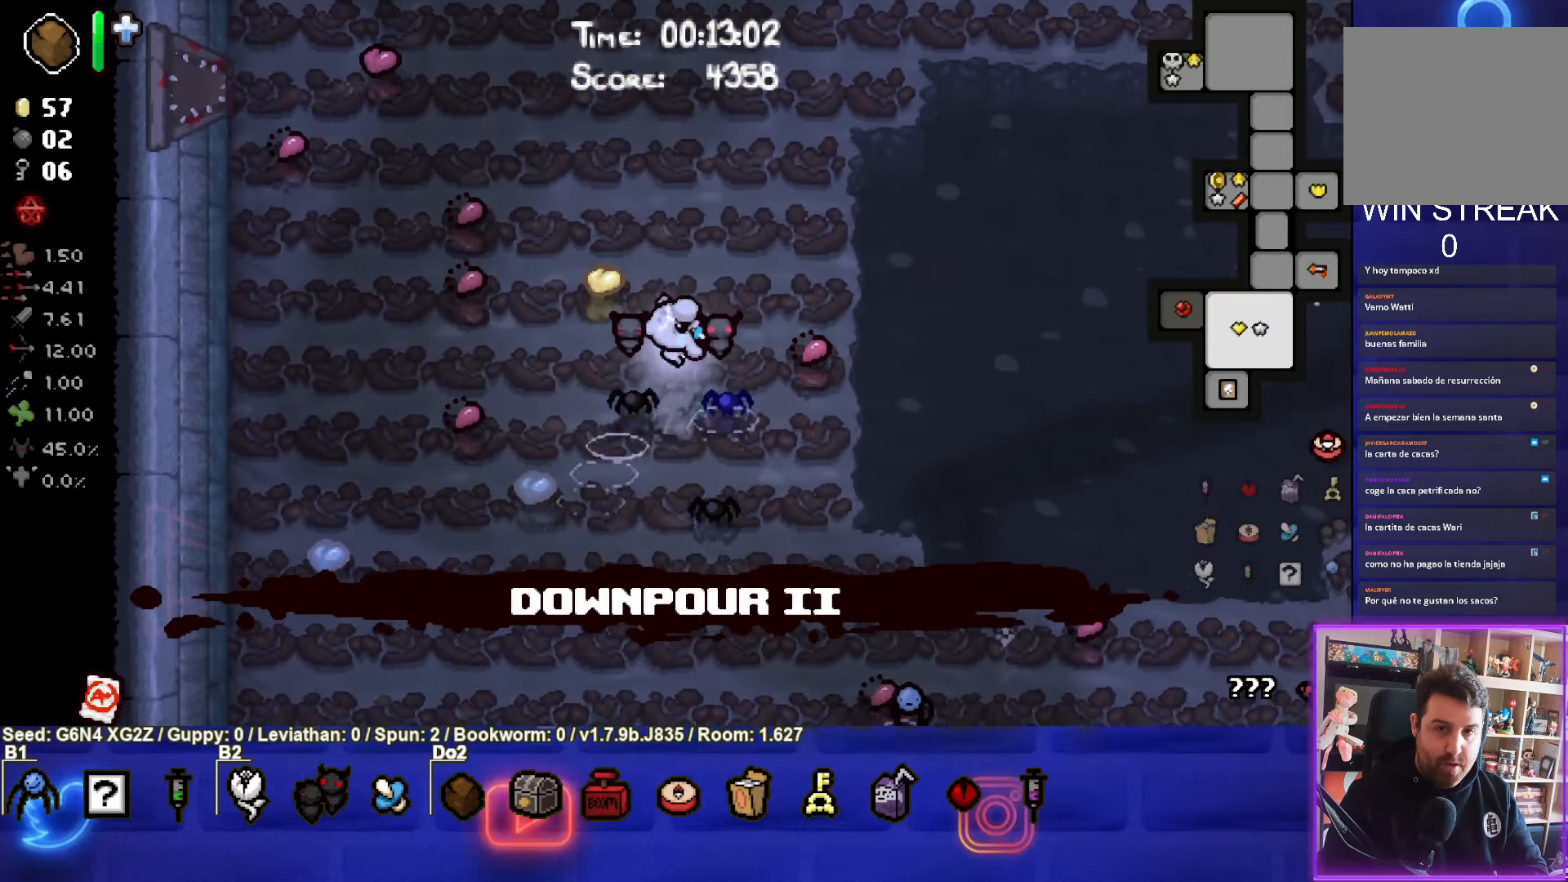
{"buttons": ["SELECT"], "left_stick": "center", "events": [[183, "left_stick", "up"], [200, "SELECT", "up"], [450, "SELECT", "down"], [500, "left_stick", "center"]]}
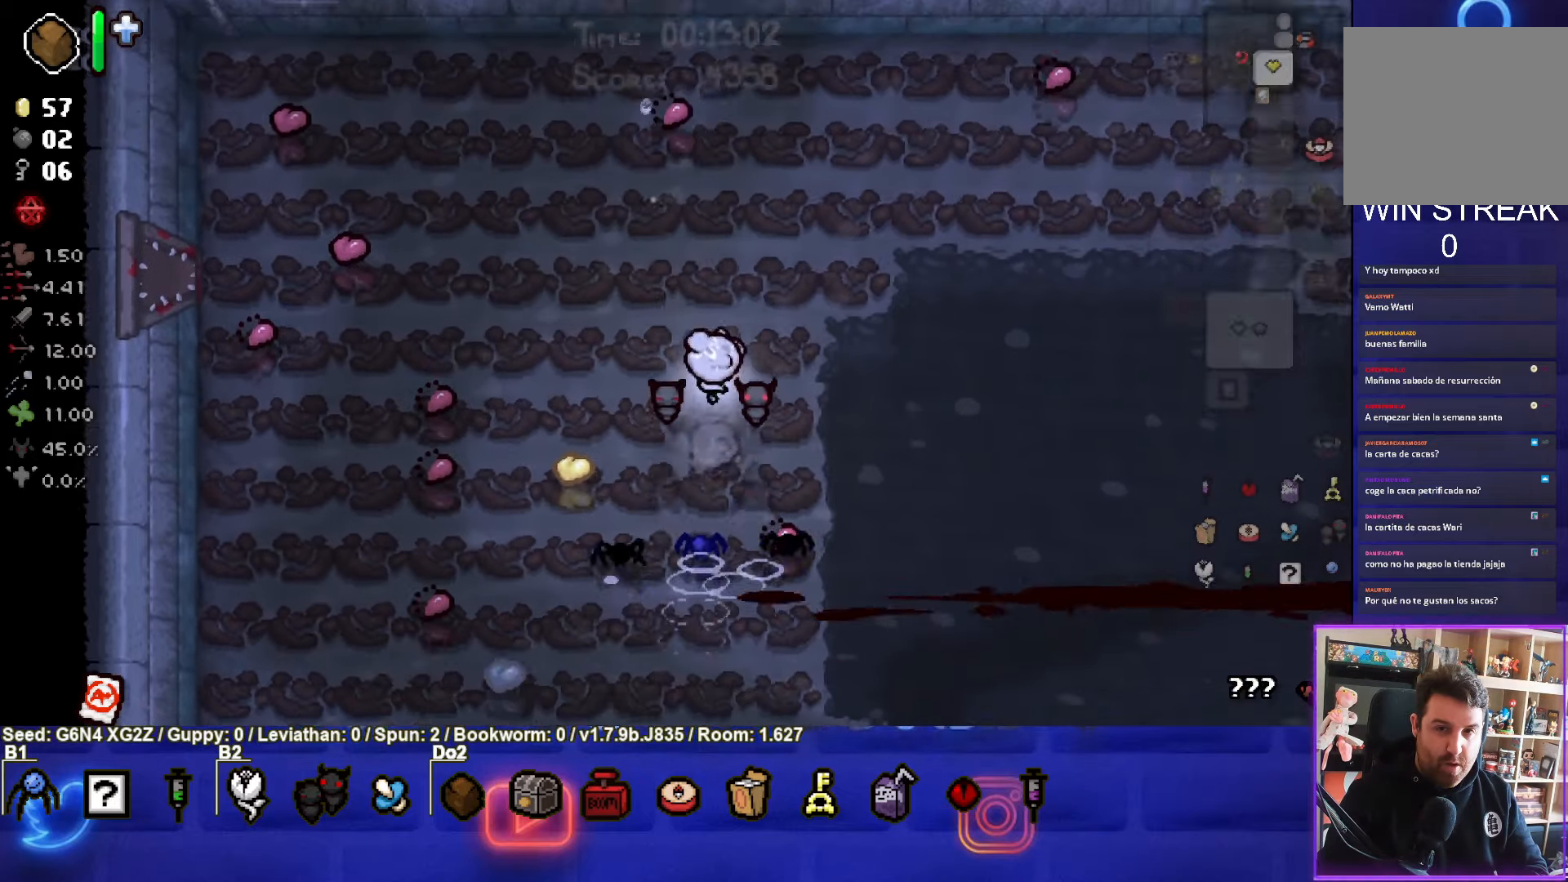
{"buttons": ["SELECT"], "left_stick": "center", "events": []}
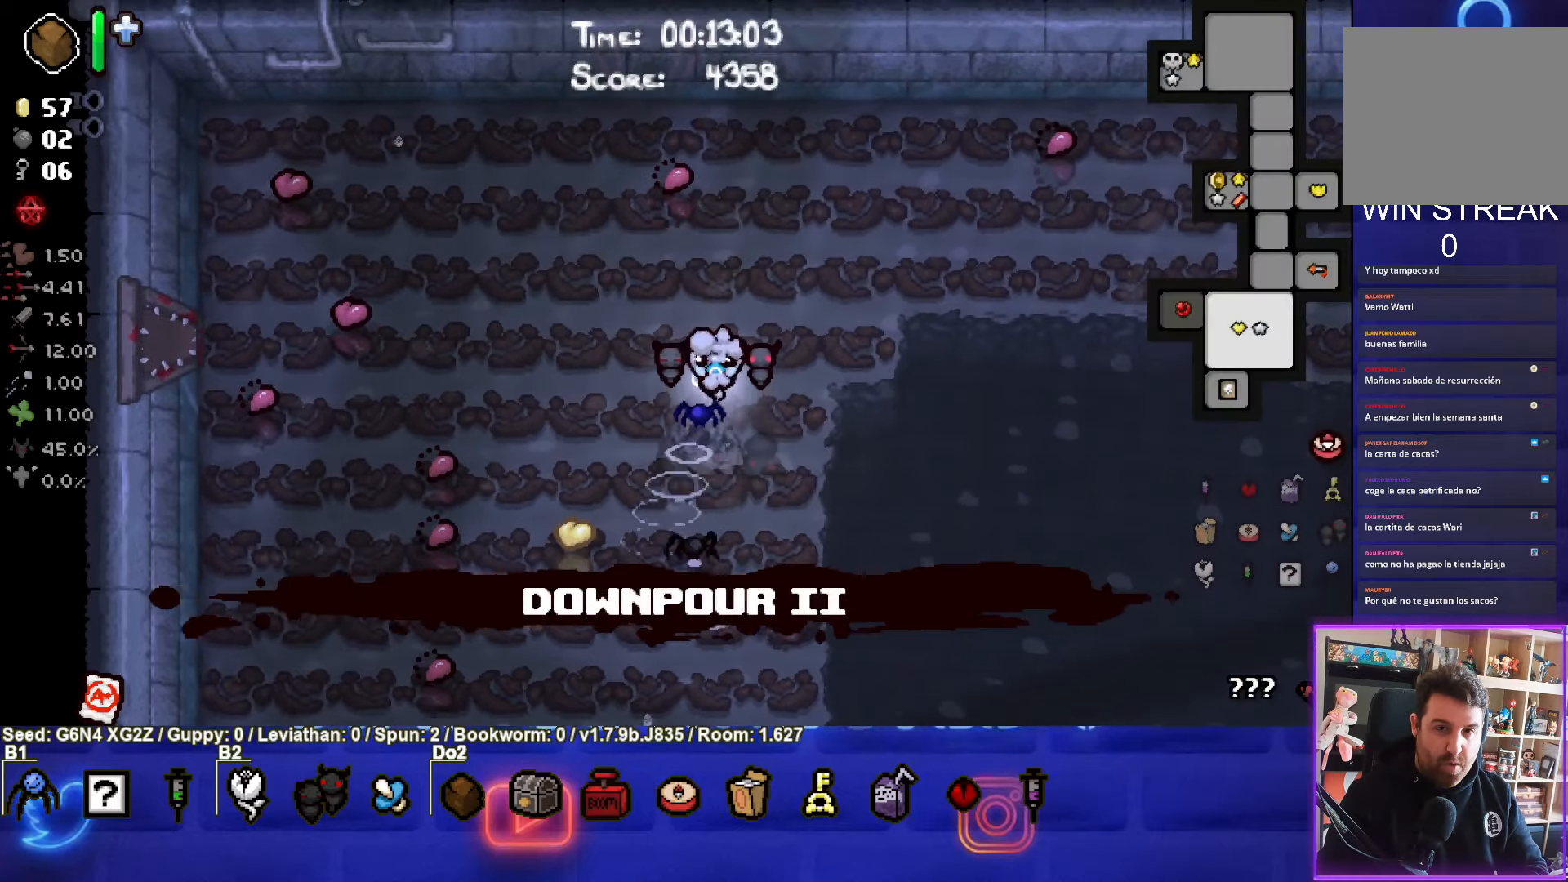
{"buttons": ["SELECT"], "left_stick": "center", "events": []}
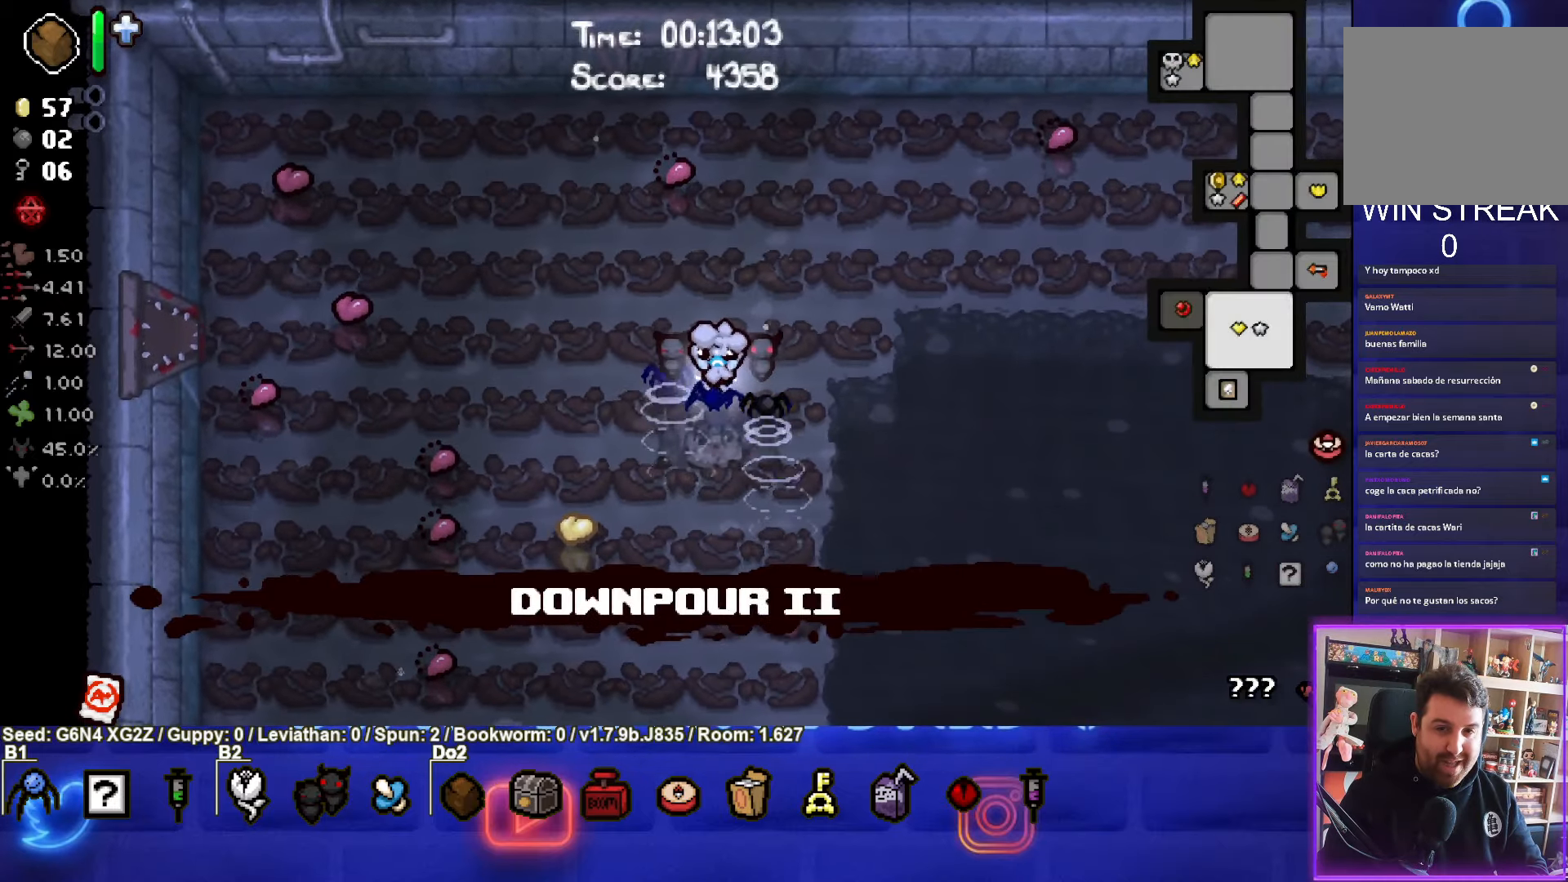
{"buttons": ["SELECT"], "left_stick": "center", "events": []}
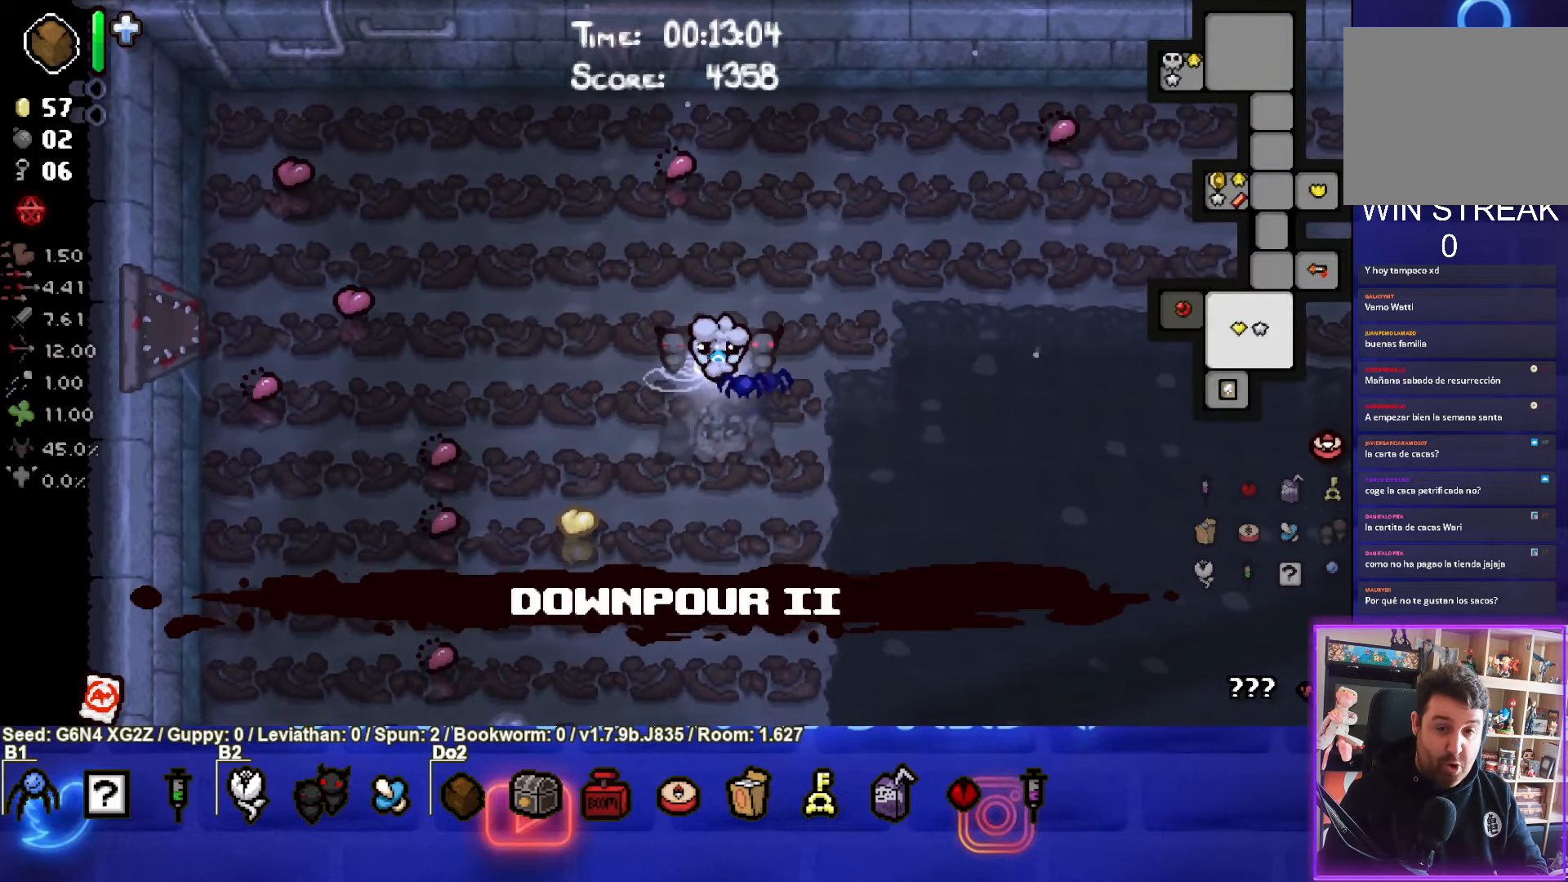
{"buttons": [], "left_stick": "down", "events": [[350, "left_stick", "down"], [400, "SELECT", "up"]]}
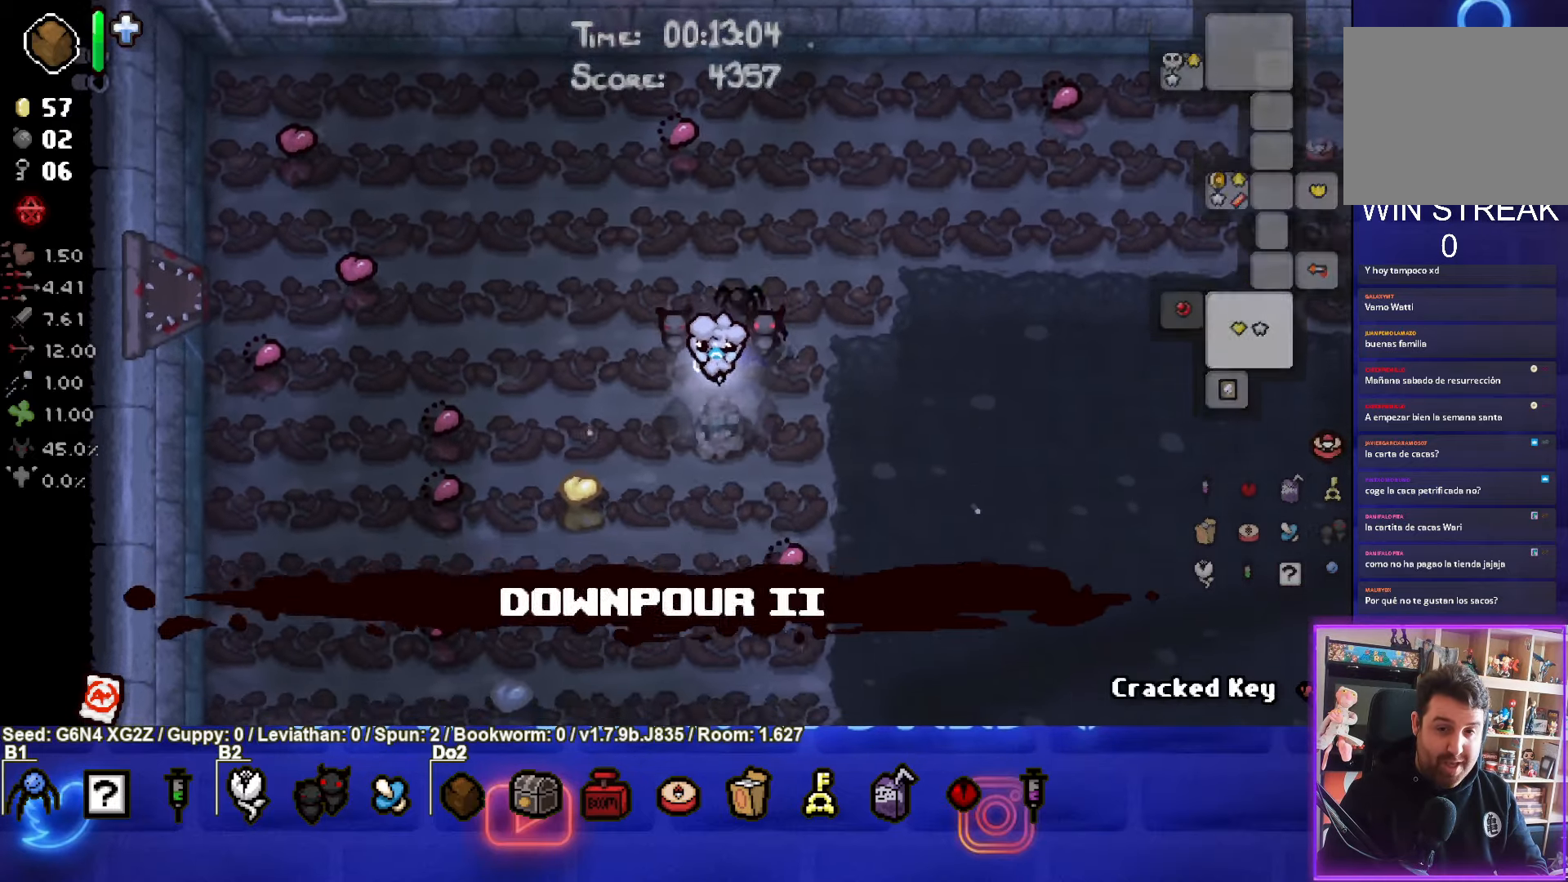
{"buttons": [], "left_stick": "down", "events": []}
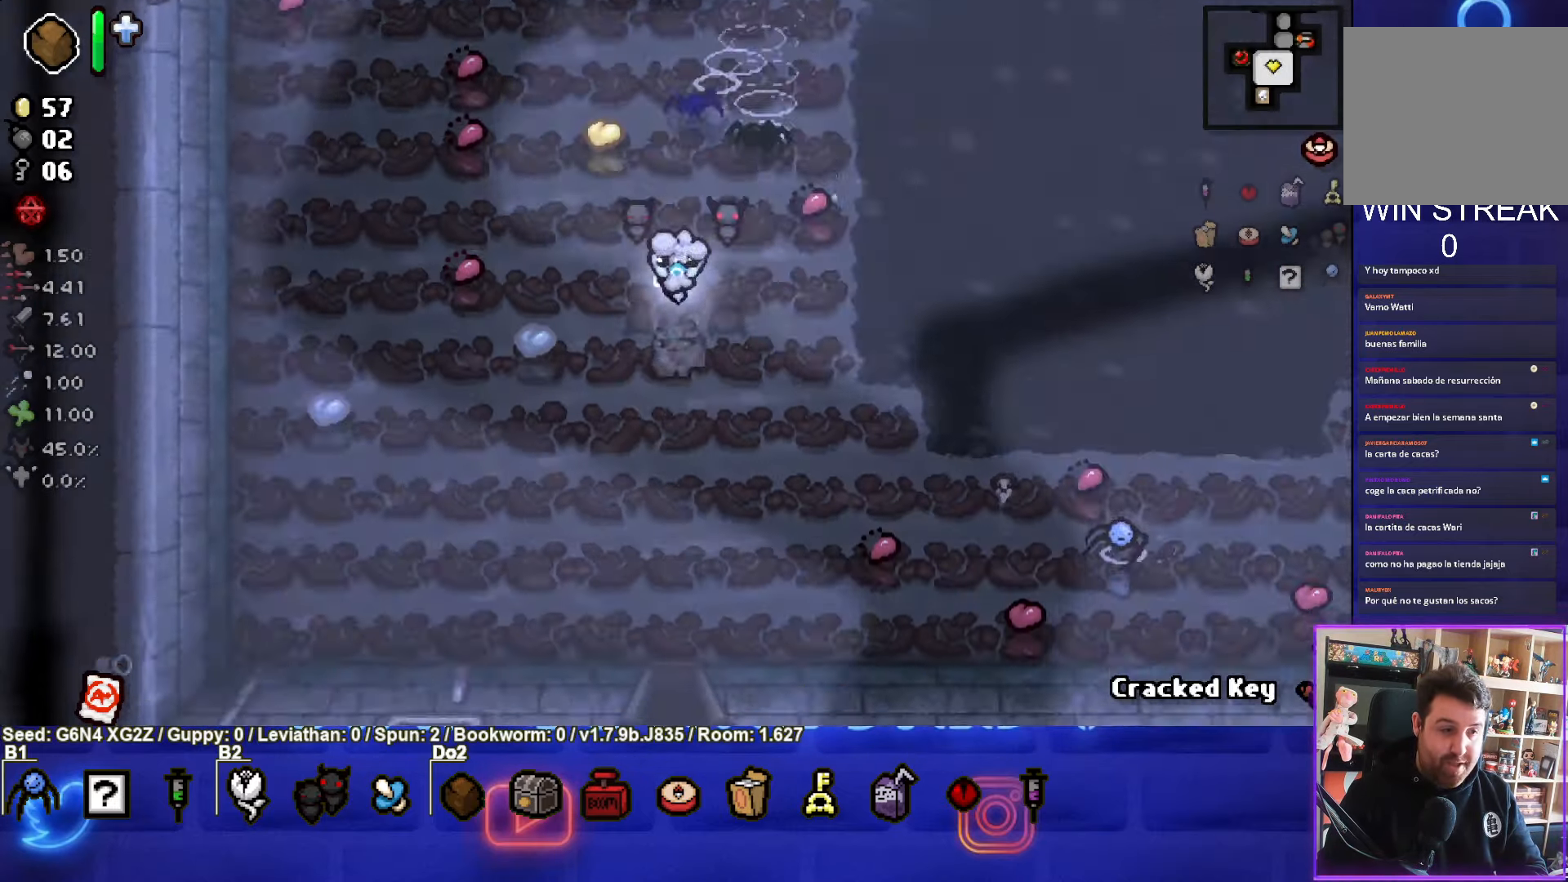
{"buttons": [], "left_stick": "down-left", "events": [[66, "left_stick", "down-left"]]}
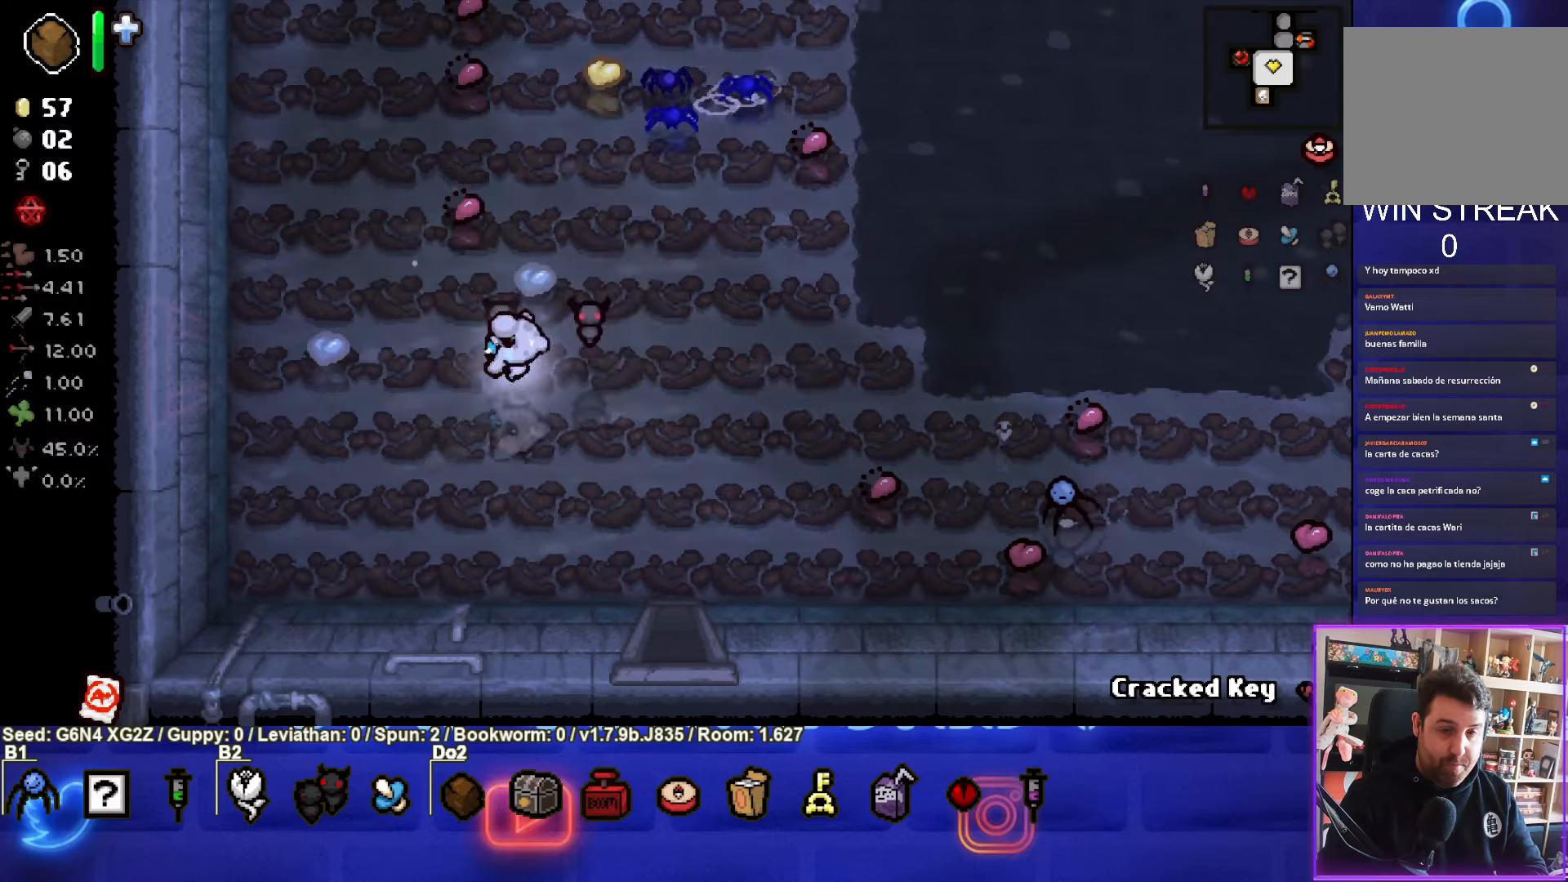
{"buttons": [], "left_stick": "left", "events": [[17, "left_stick", "center"], [283, "left_stick", "left"]]}
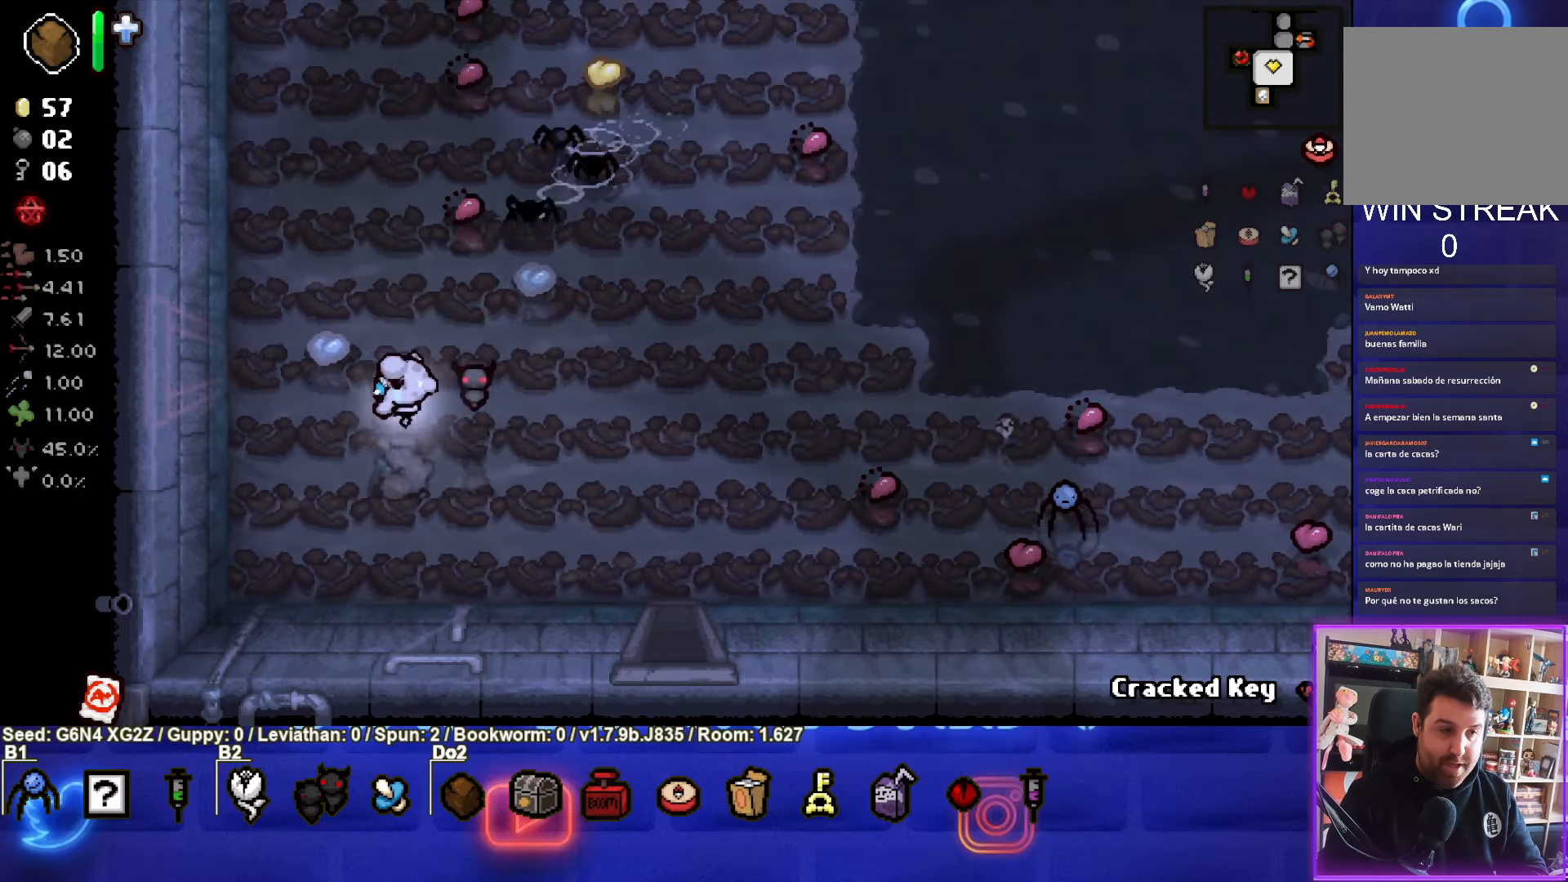
{"buttons": [], "left_stick": "center", "events": [[150, "left_stick", "center"]]}
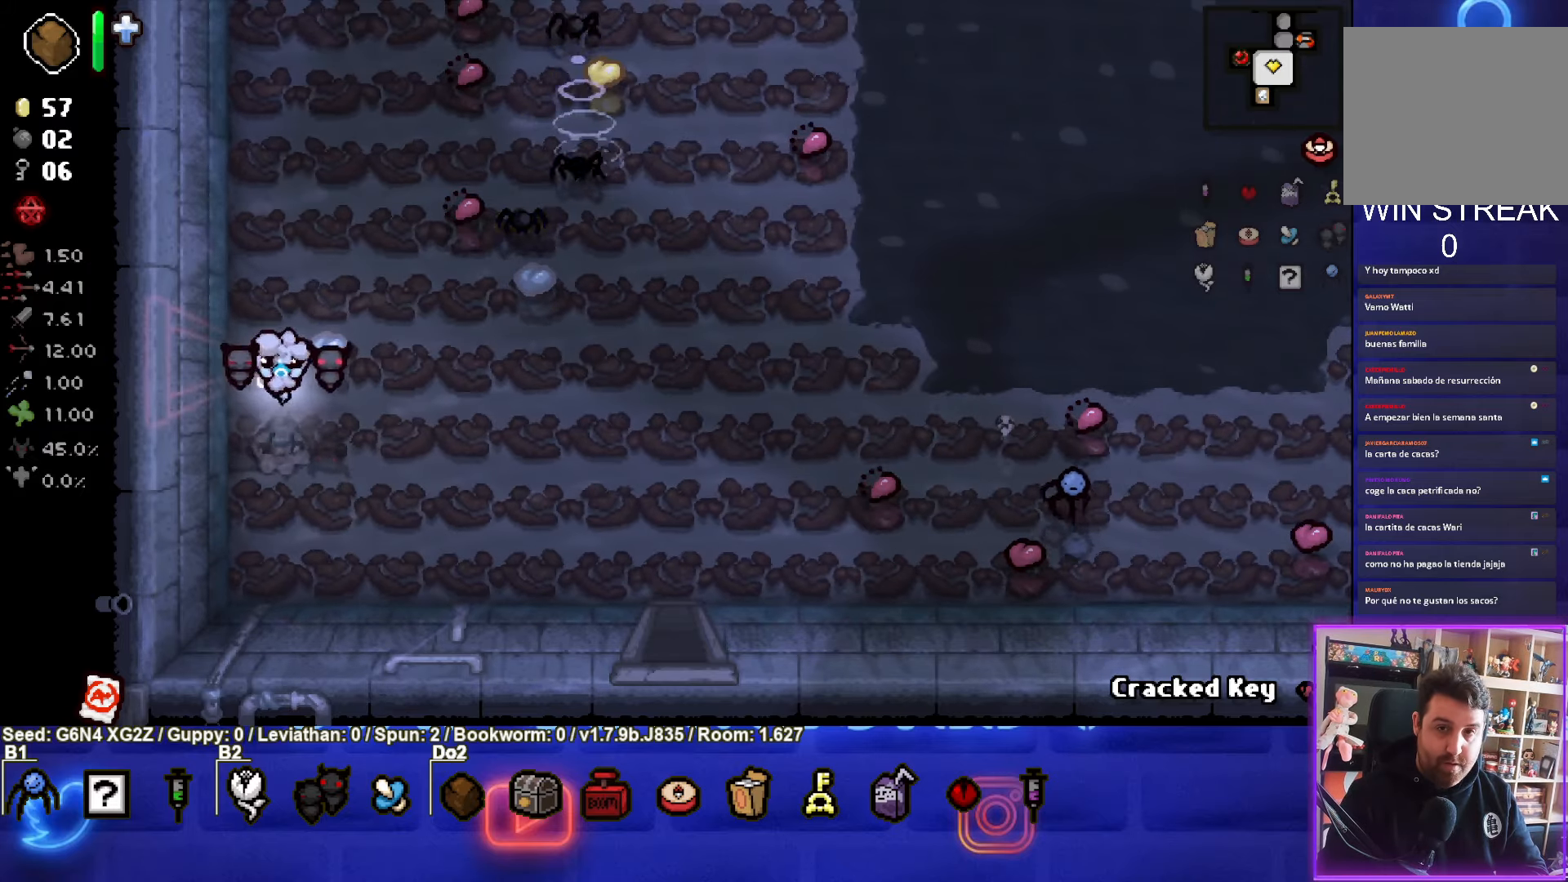
{"buttons": [], "left_stick": "left", "events": [[17, "R1", "down"], [117, "R1", "up"], [117, "left_stick", "up-left"], [250, "left_stick", "left"]]}
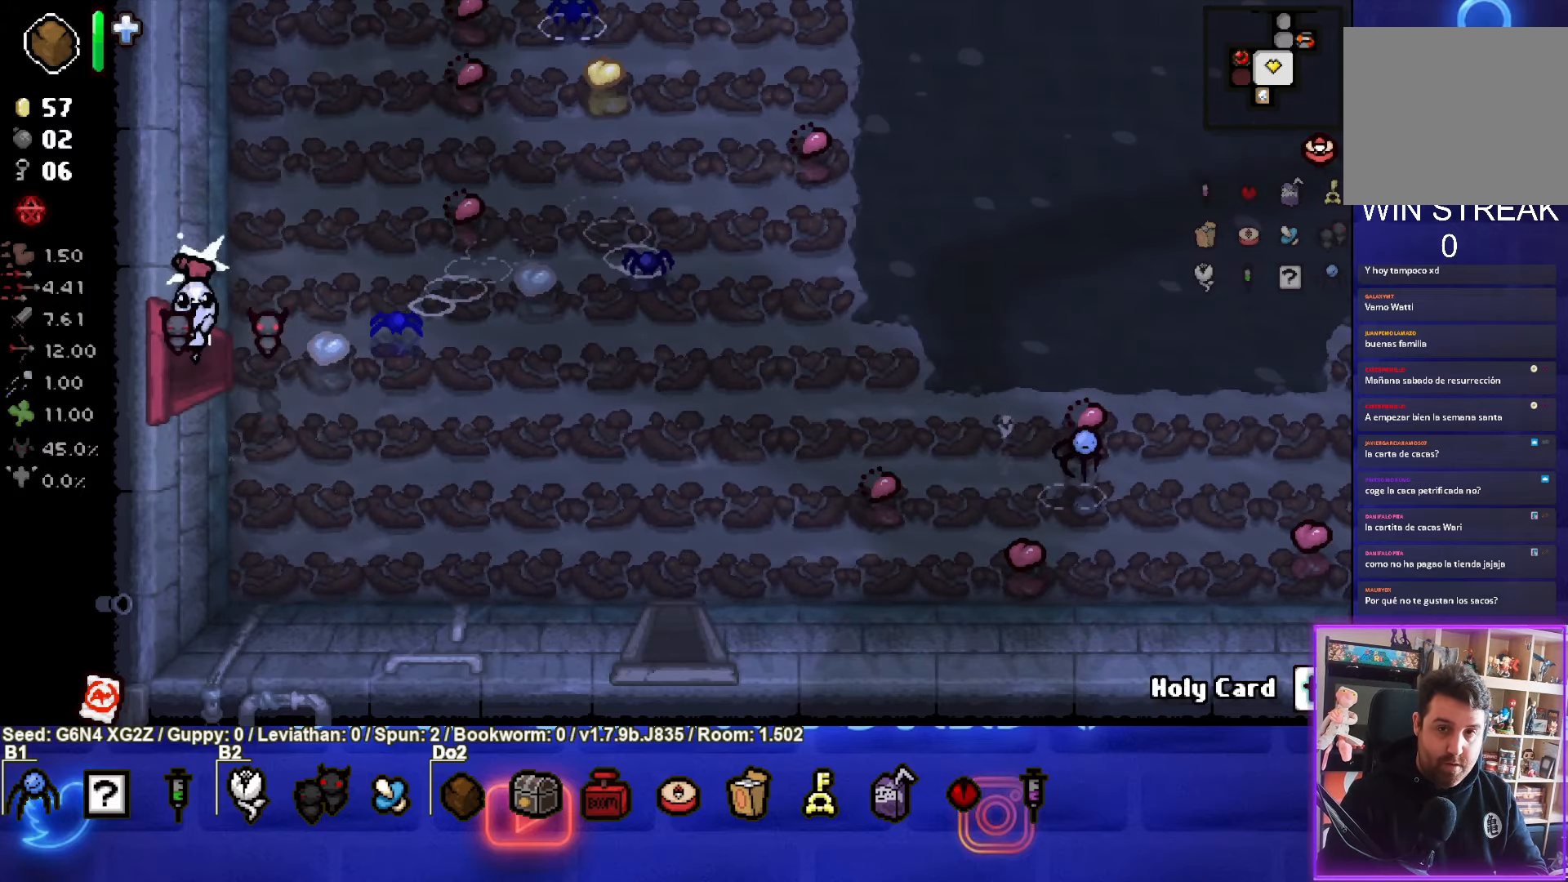
{"buttons": [], "left_stick": "center", "events": [[217, "left_stick", "center"]]}
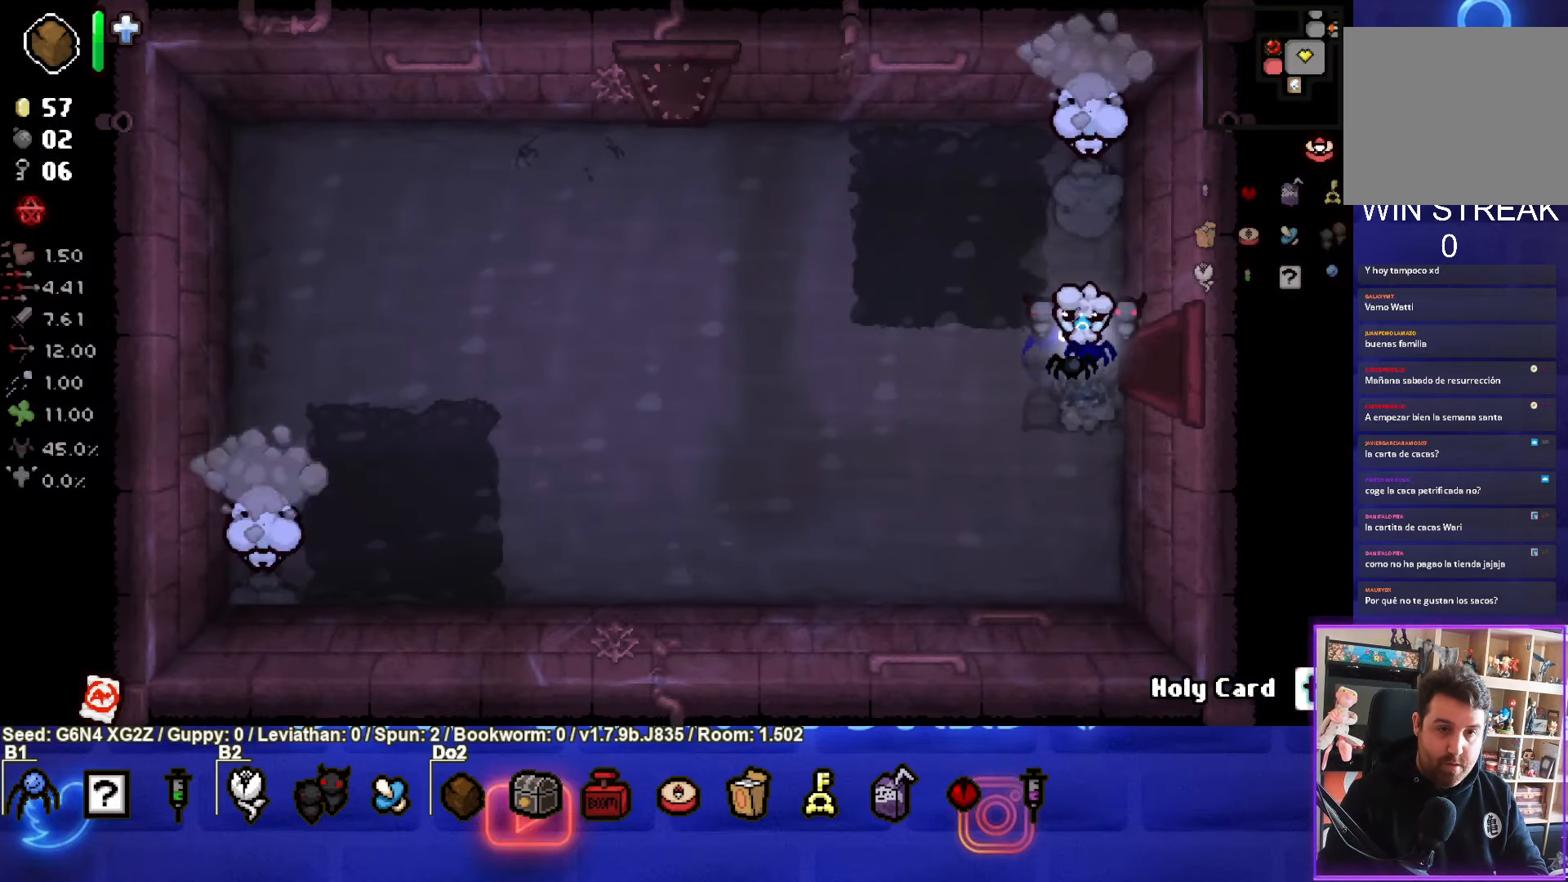
{"buttons": ["TRIANGLE"], "left_stick": "center", "events": [[233, "left_stick", "right"], [283, "TRIANGLE", "down"], [367, "left_stick", "center"]]}
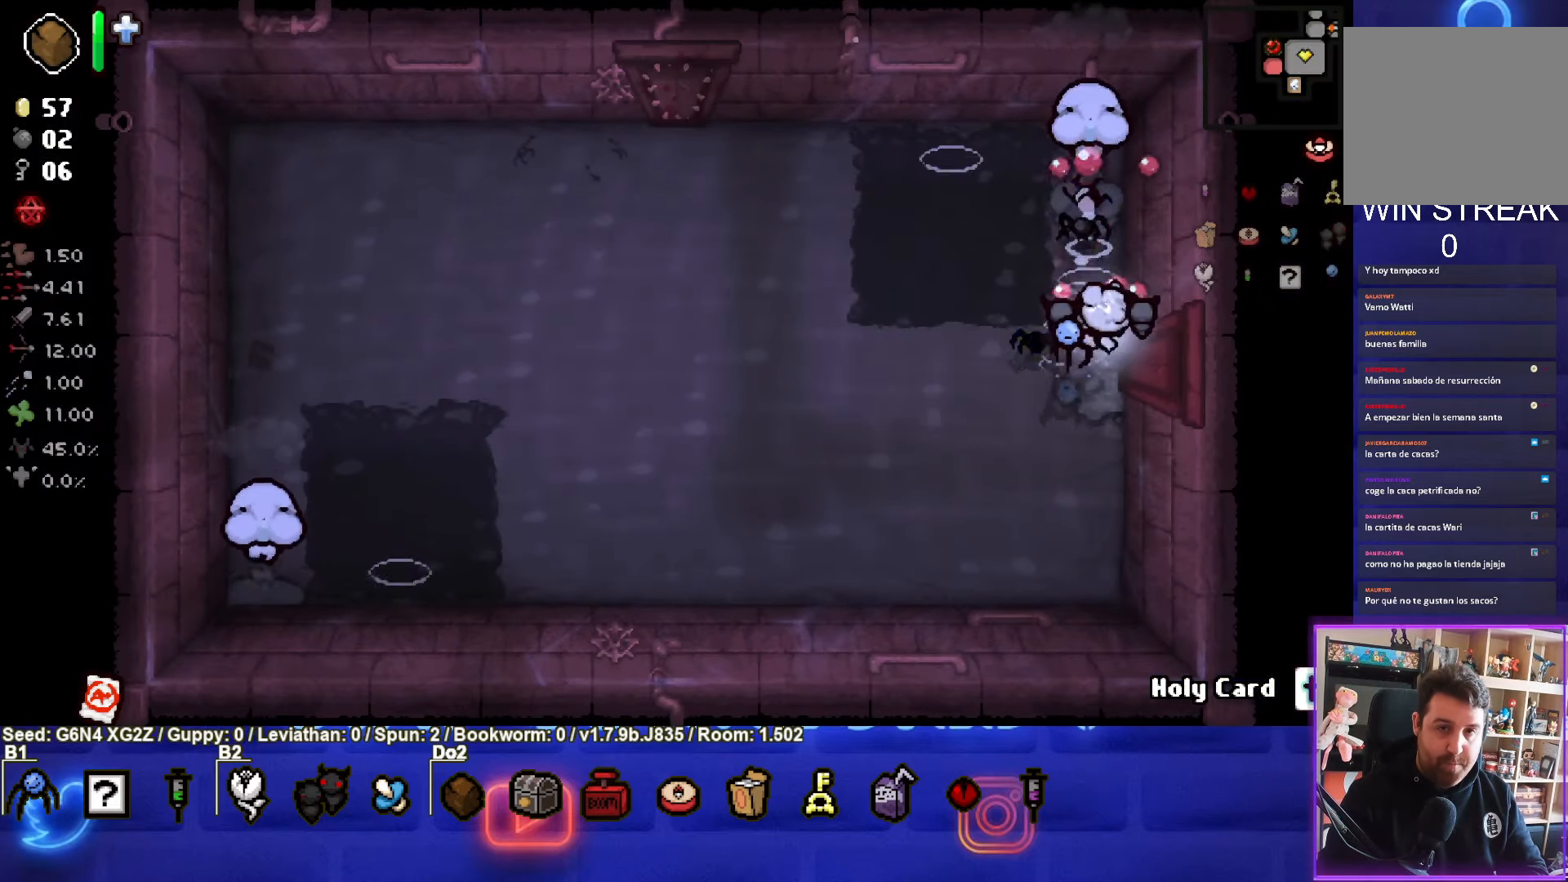
{"buttons": [], "left_stick": "down-left", "events": [[50, "left_stick", "down-left"], [500, "TRIANGLE", "up"]]}
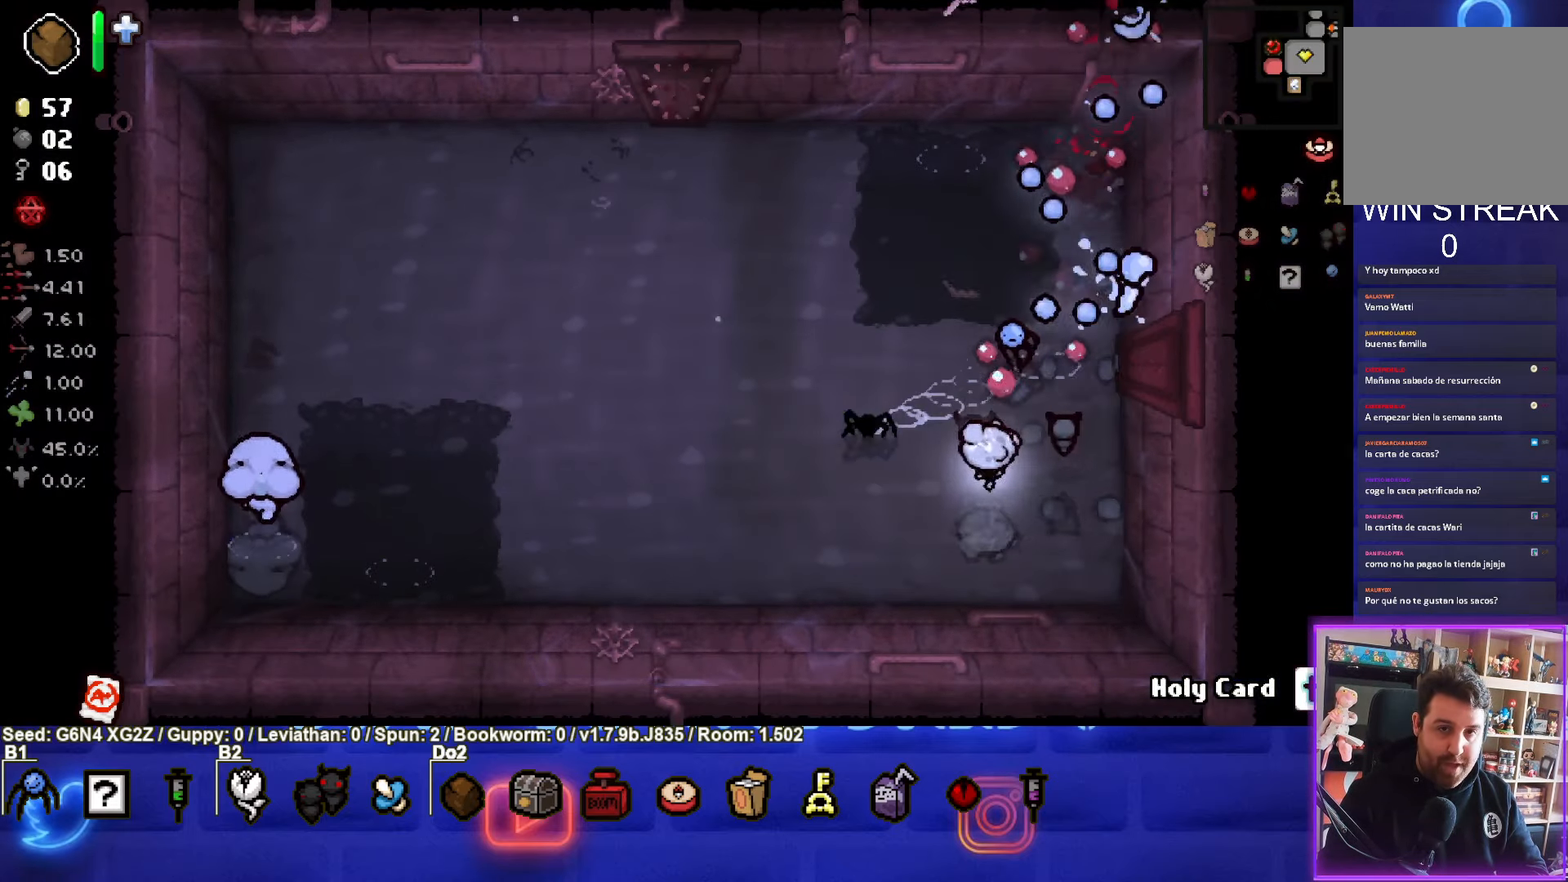
{"buttons": ["SQUARE"], "left_stick": "up-left", "events": [[33, "left_stick", "left"], [83, "SQUARE", "down"], [367, "left_stick", "up-left"]]}
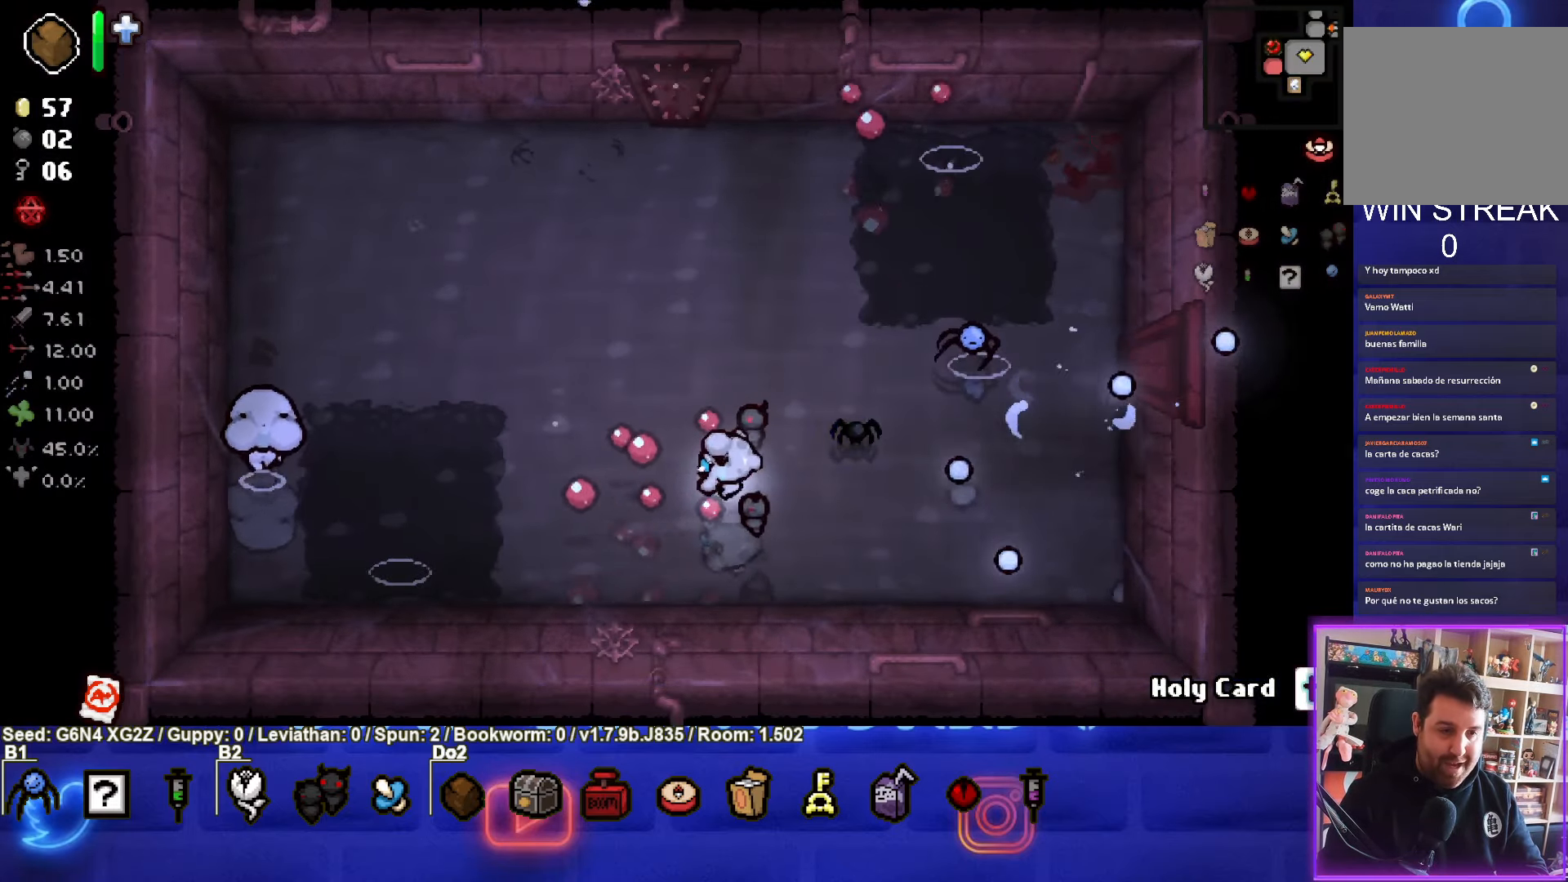
{"buttons": ["SQUARE"], "left_stick": "up-right", "events": [[150, "left_stick", "center"], [267, "left_stick", "up-left"], [417, "left_stick", "center"], [467, "left_stick", "up-right"]]}
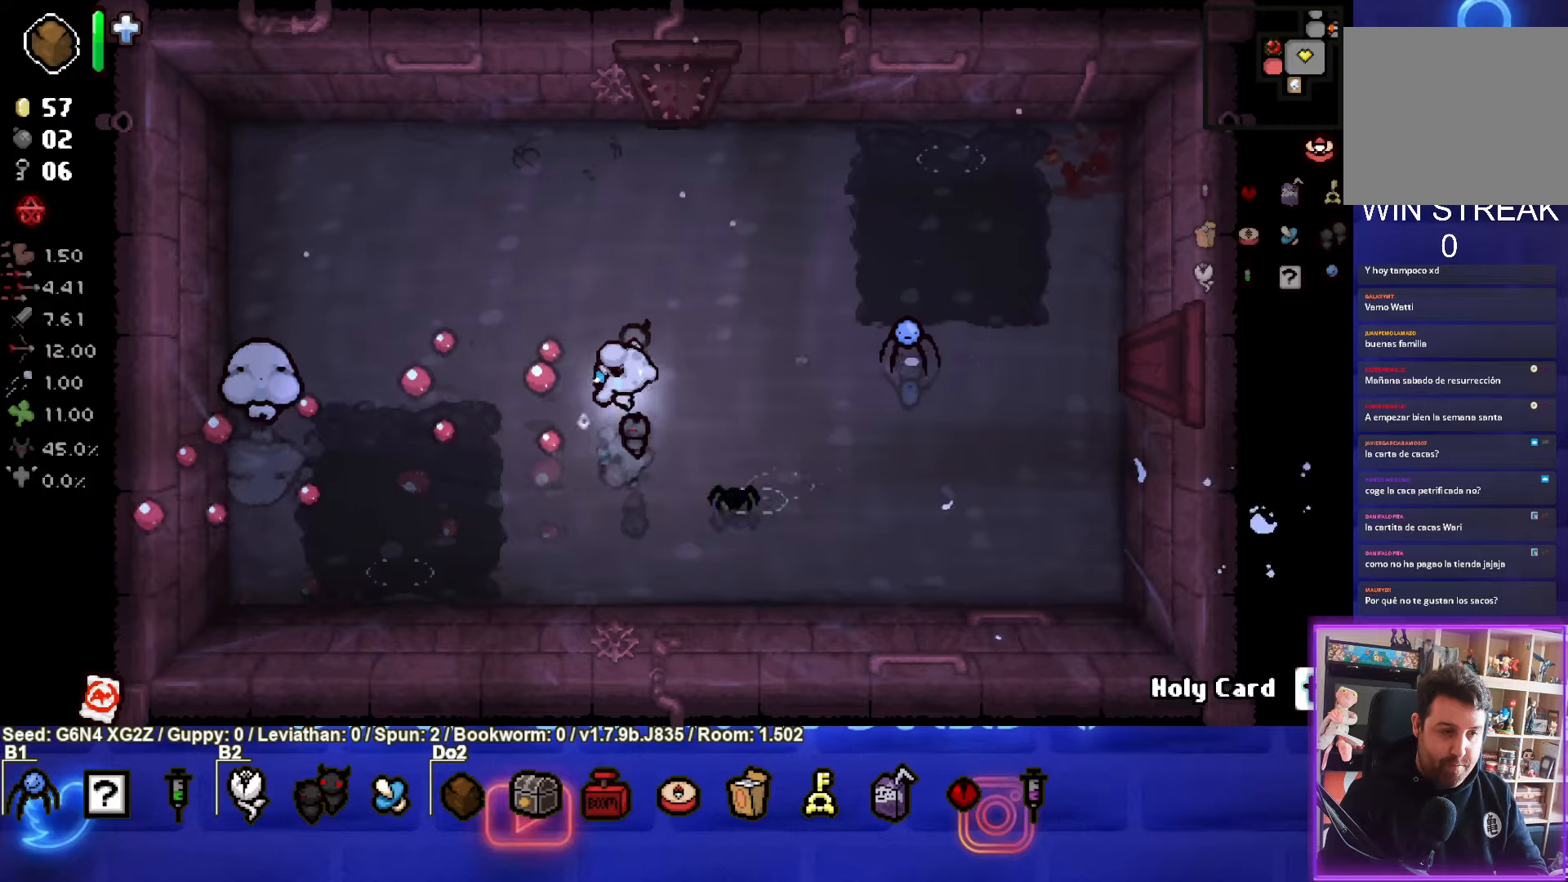
{"buttons": ["SQUARE"], "left_stick": "right", "events": [[184, "left_stick", "right"]]}
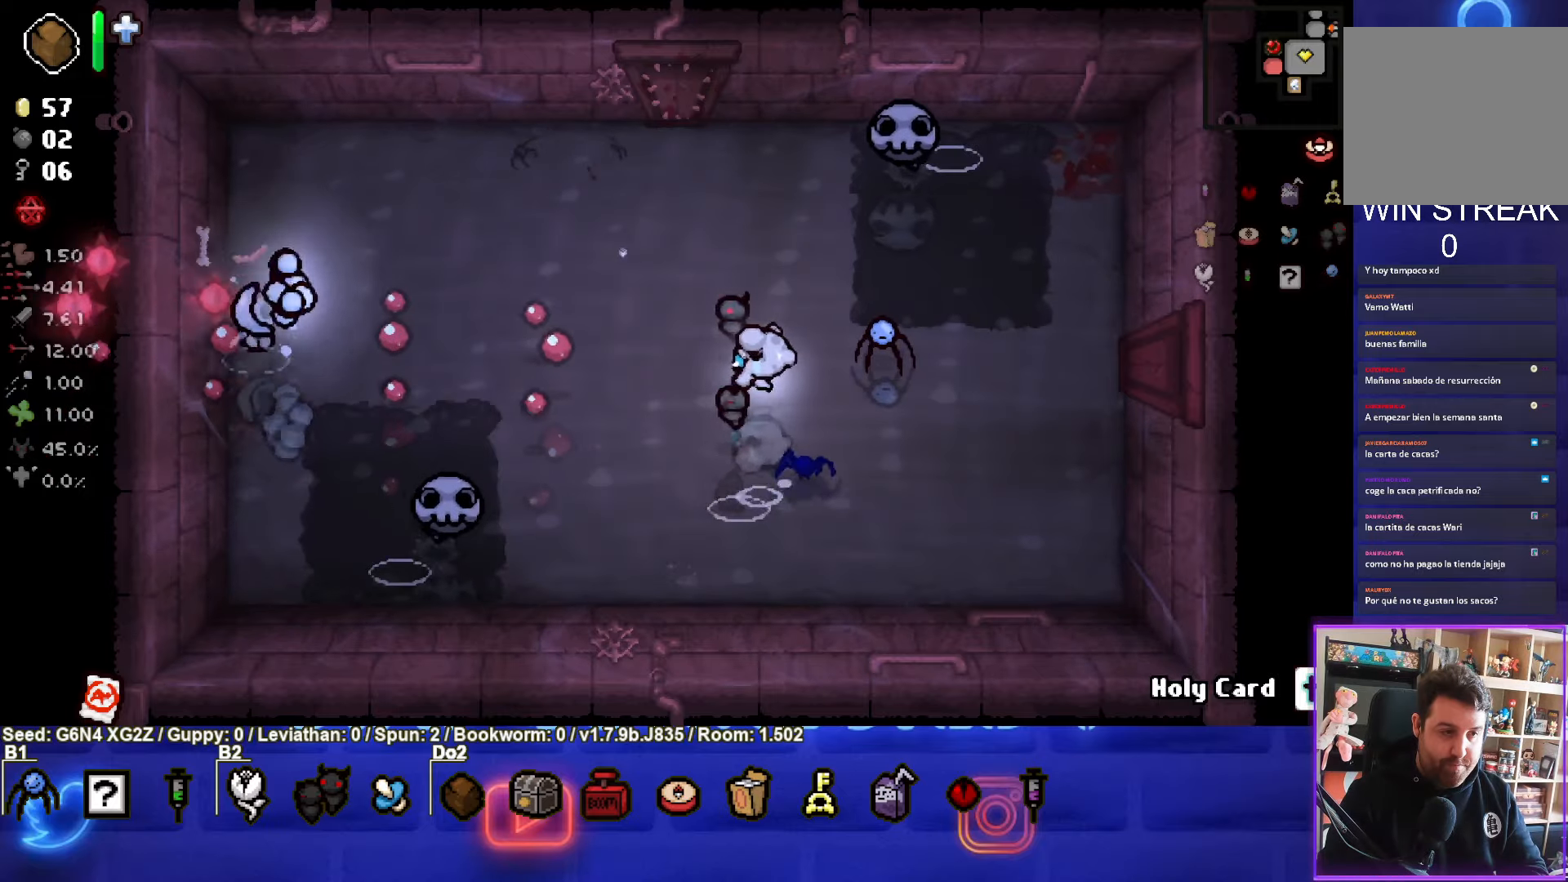
{"buttons": ["SQUARE"], "left_stick": "down-right", "events": [[234, "left_stick", "down-right"]]}
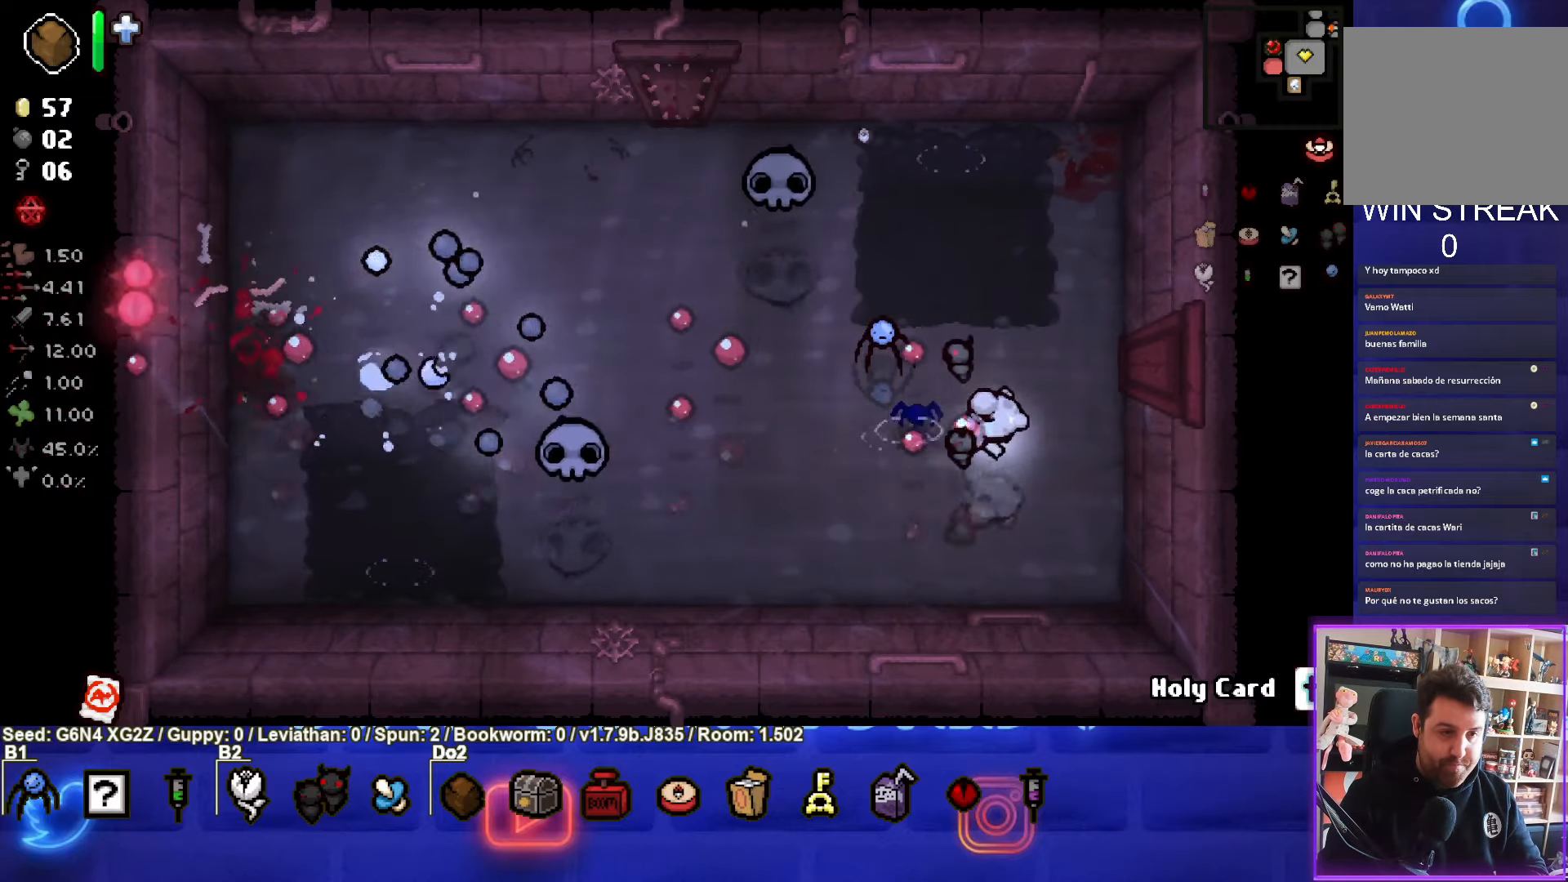
{"buttons": ["SQUARE"], "left_stick": "up", "events": [[34, "left_stick", "center"], [200, "left_stick", "up-right"], [334, "left_stick", "center"], [467, "left_stick", "up"]]}
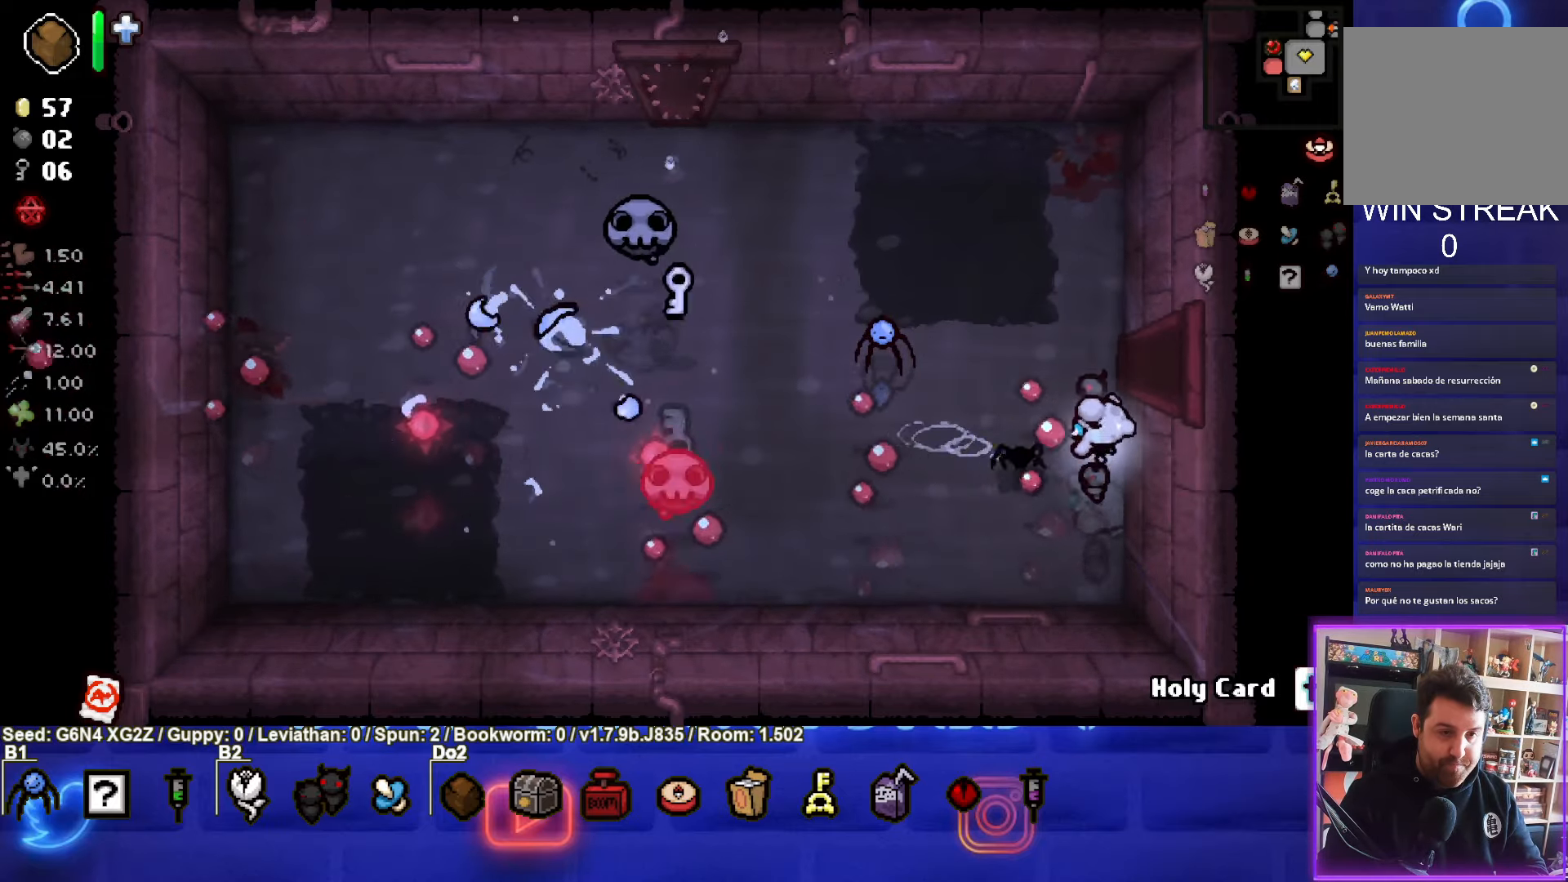
{"buttons": [], "left_stick": "left", "events": [[50, "left_stick", "center"], [167, "left_stick", "up-left"], [234, "SQUARE", "up"], [484, "left_stick", "left"]]}
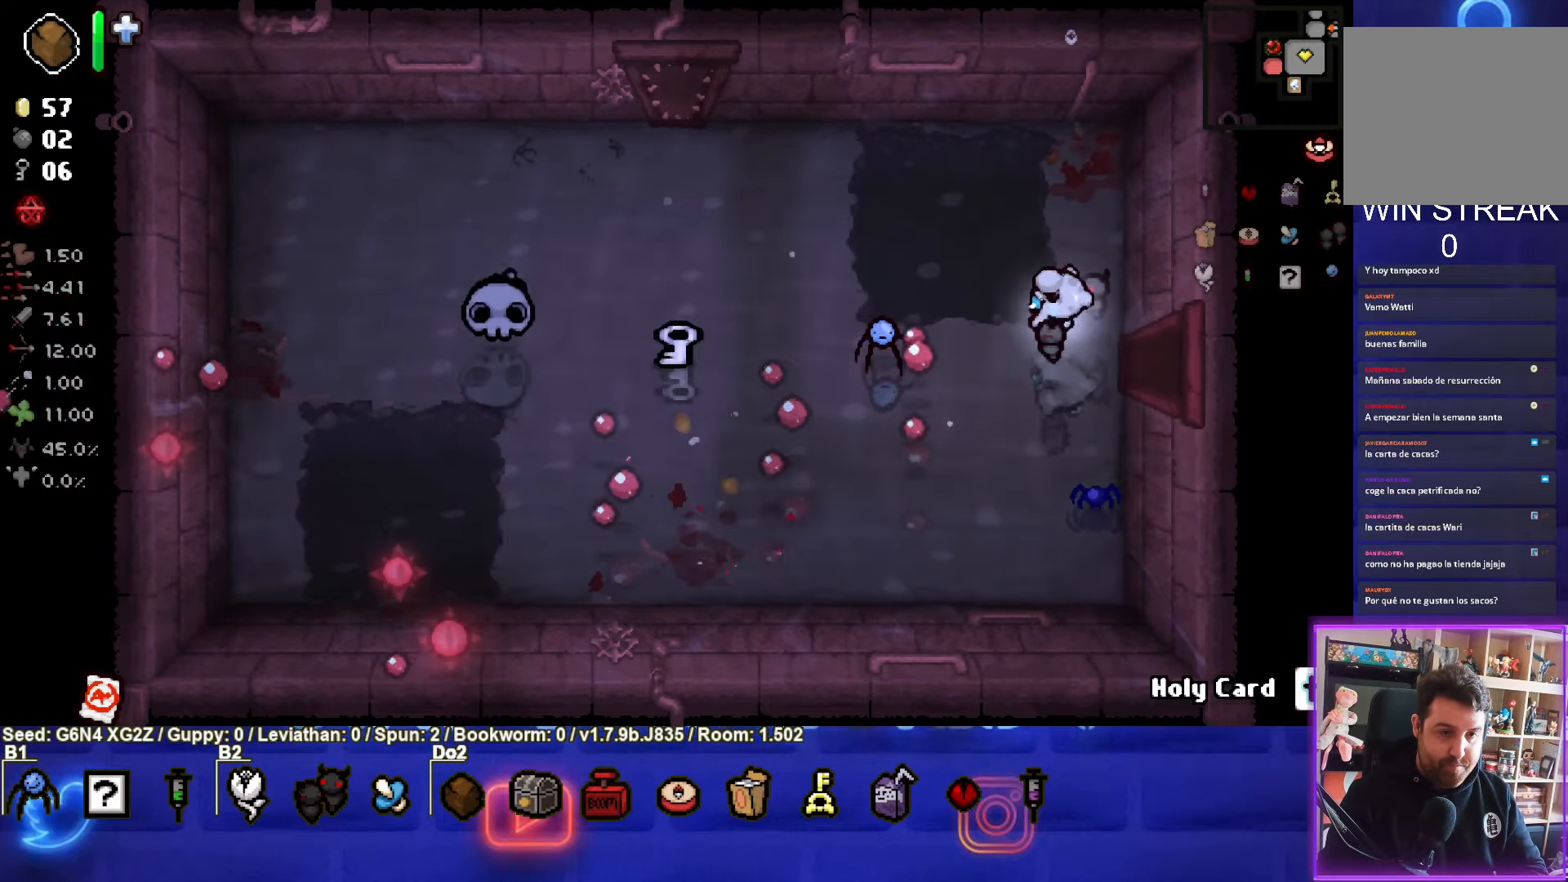
{"buttons": [], "left_stick": "left", "events": []}